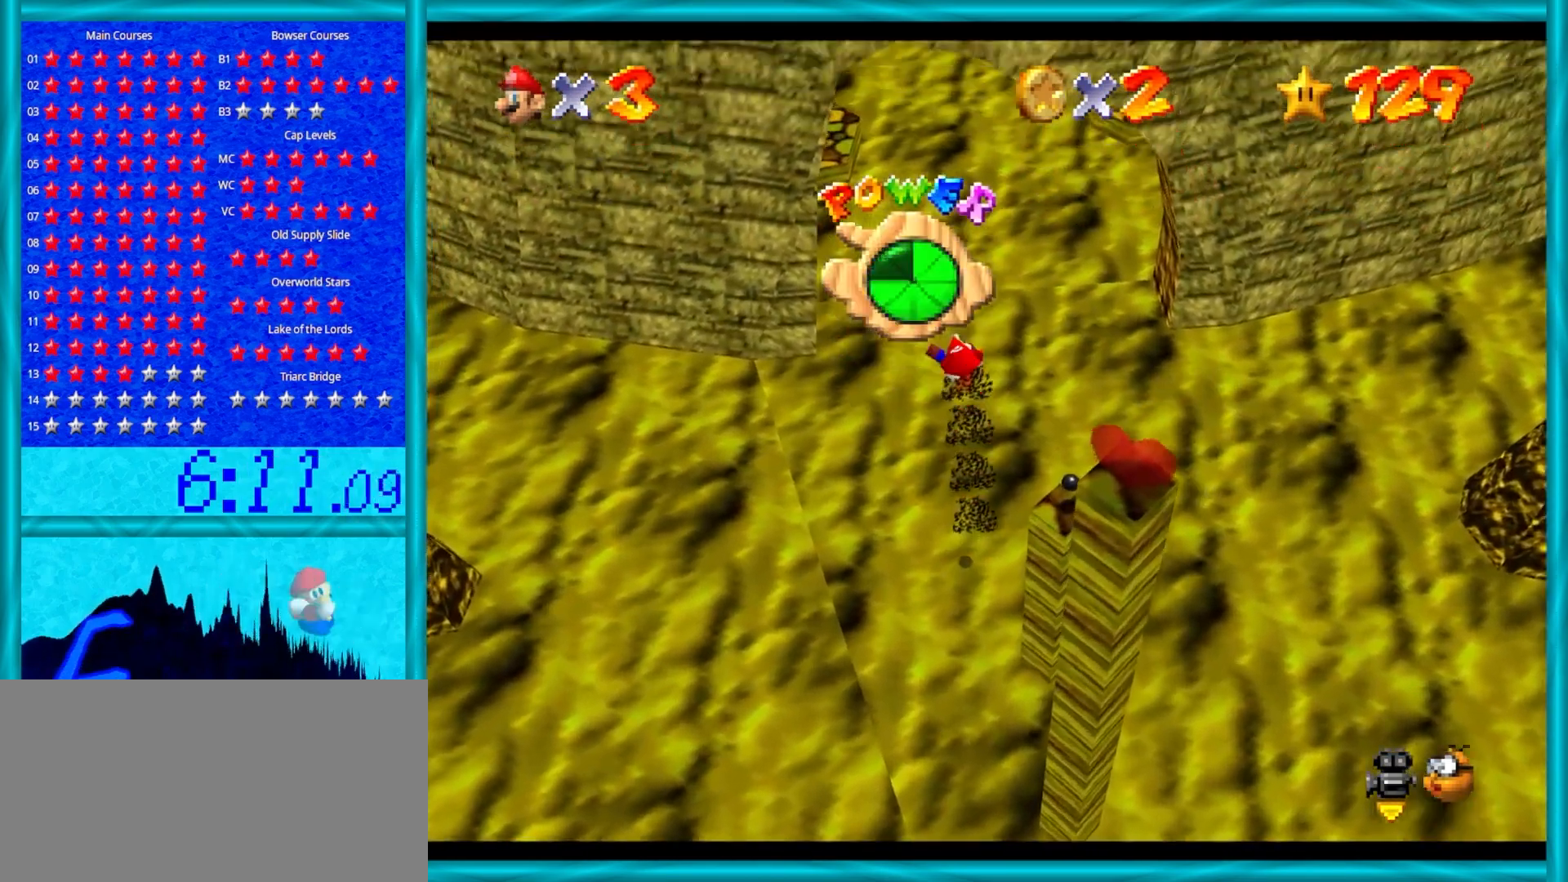
Gameplay with a controller (Nintendo layout); each line is a JSON object with the inputs held at the frame after it. "events" lists button and stick changes between this image and that frame as [ms after this image, input, new state], when the widget could be followed in between. Not read: L1 L3 R3.
{"buttons": ["C_UP"], "left_stick": "up-right", "events": [[33, "left_stick", "center"], [67, "C_RIGHT", "down"], [133, "left_stick", "up-right"], [200, "C_RIGHT", "up"], [367, "C_UP", "down"]]}
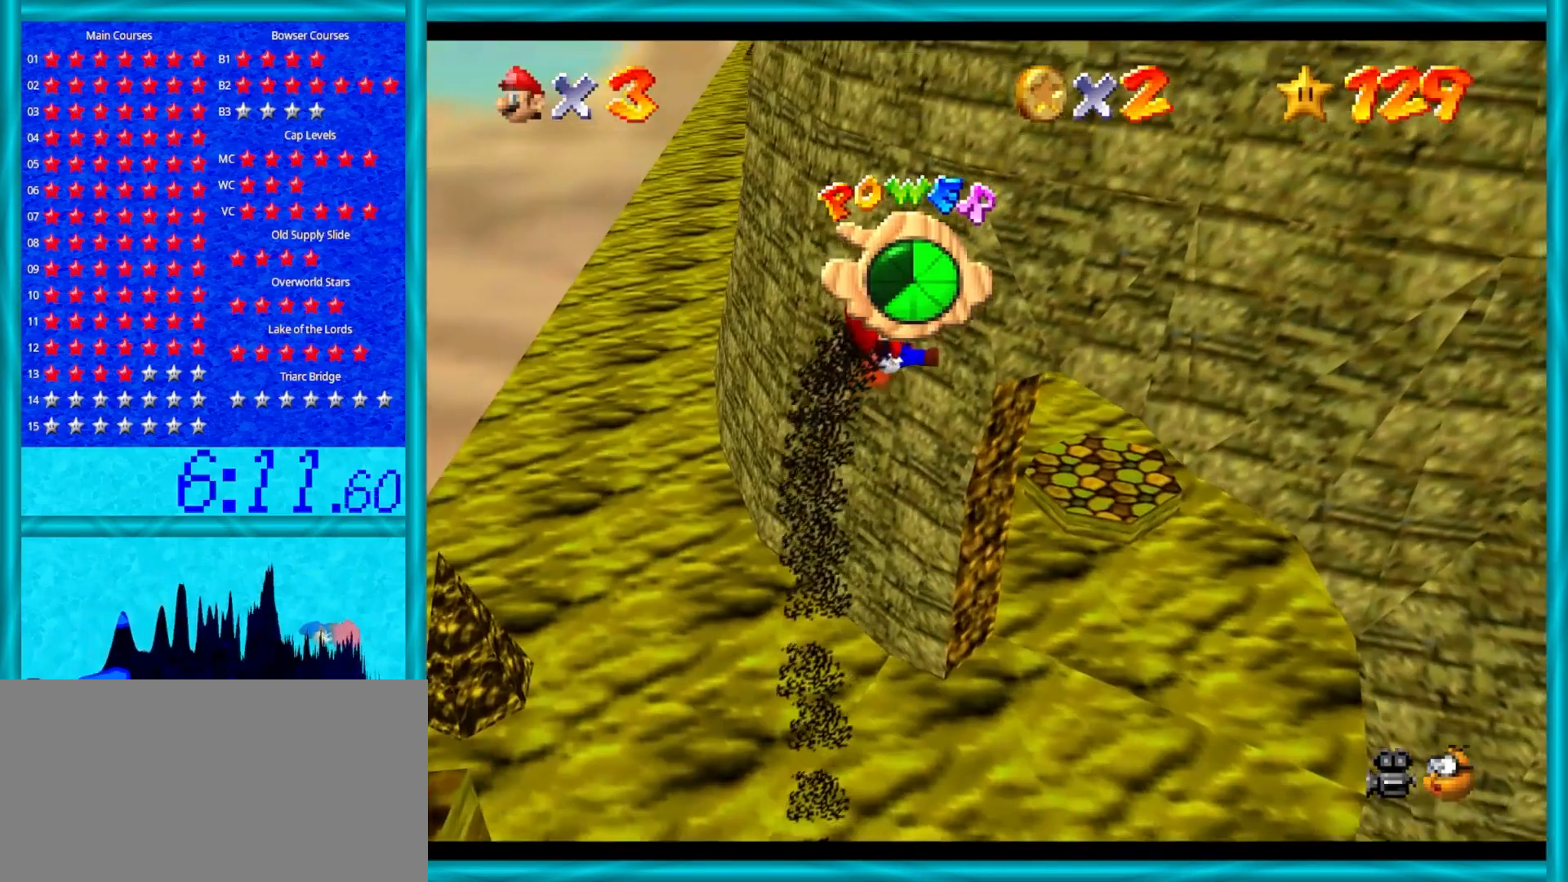
{"buttons": [], "left_stick": "up", "events": [[17, "C_UP", "up"], [167, "C_LEFT", "down"], [233, "left_stick", "center"], [333, "C_LEFT", "up"], [417, "left_stick", "up"]]}
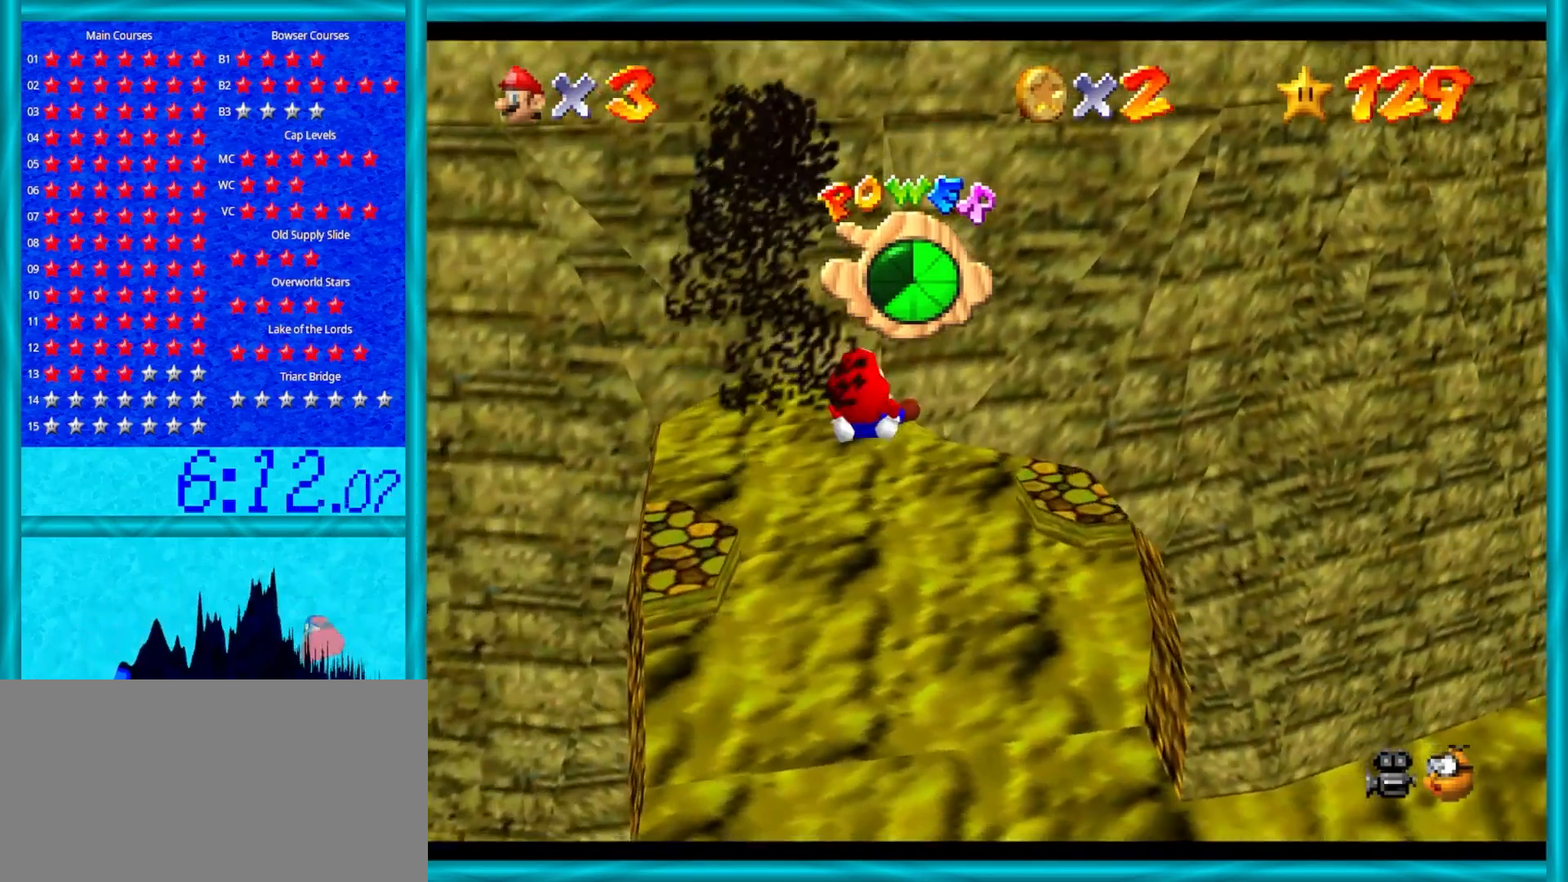
{"buttons": [], "left_stick": "up", "events": [[50, "left_stick", "up-left"], [283, "left_stick", "up"]]}
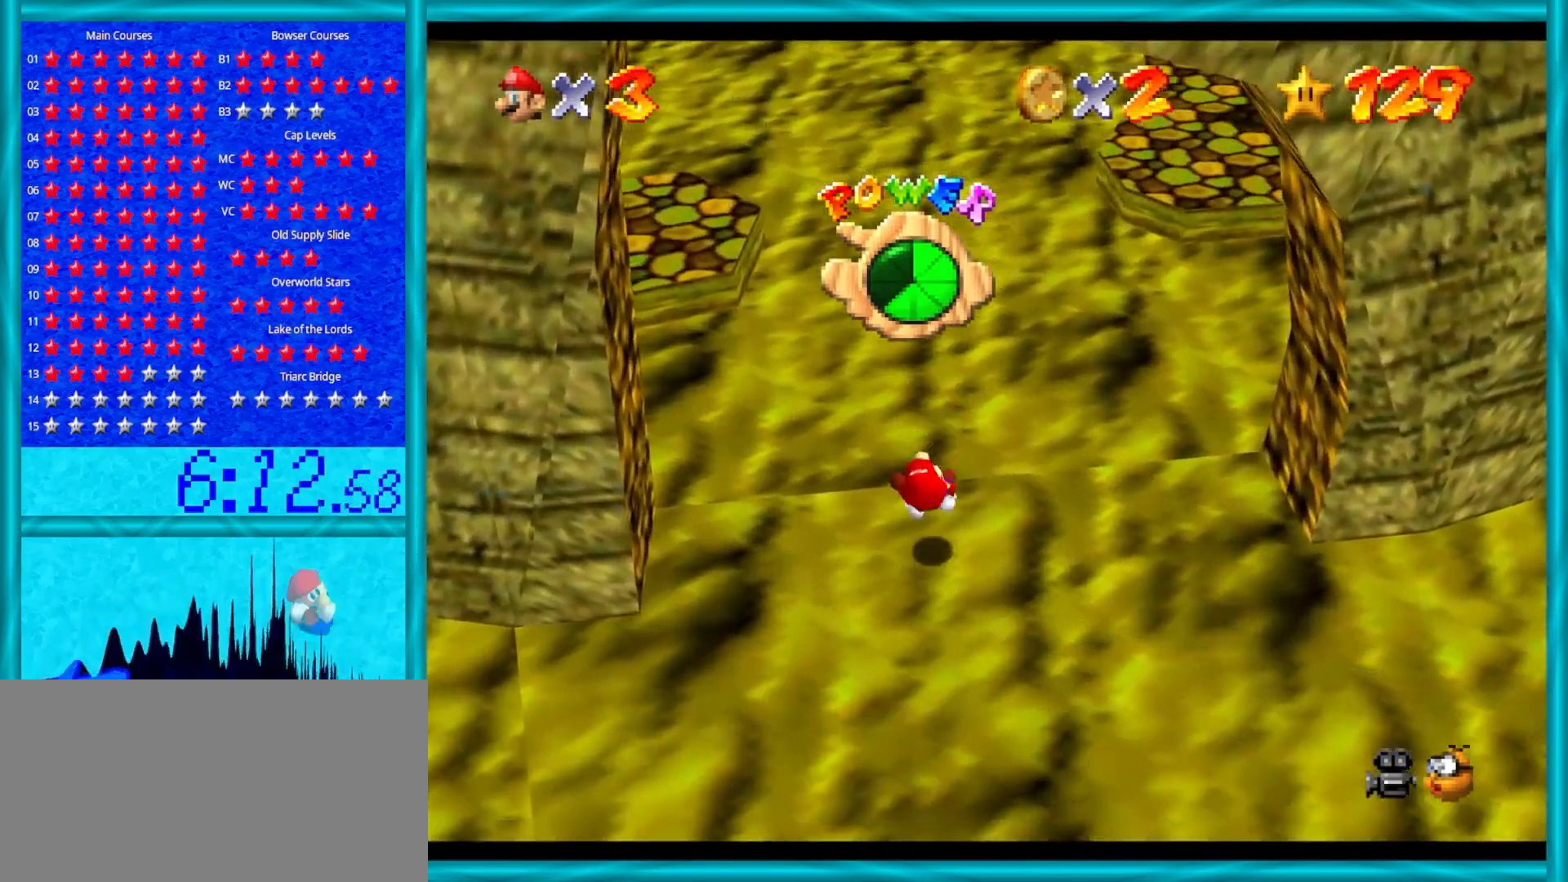
{"buttons": [], "left_stick": "center", "events": [[133, "left_stick", "up-right"], [283, "C_LEFT", "down"], [383, "left_stick", "center"], [433, "C_LEFT", "up"]]}
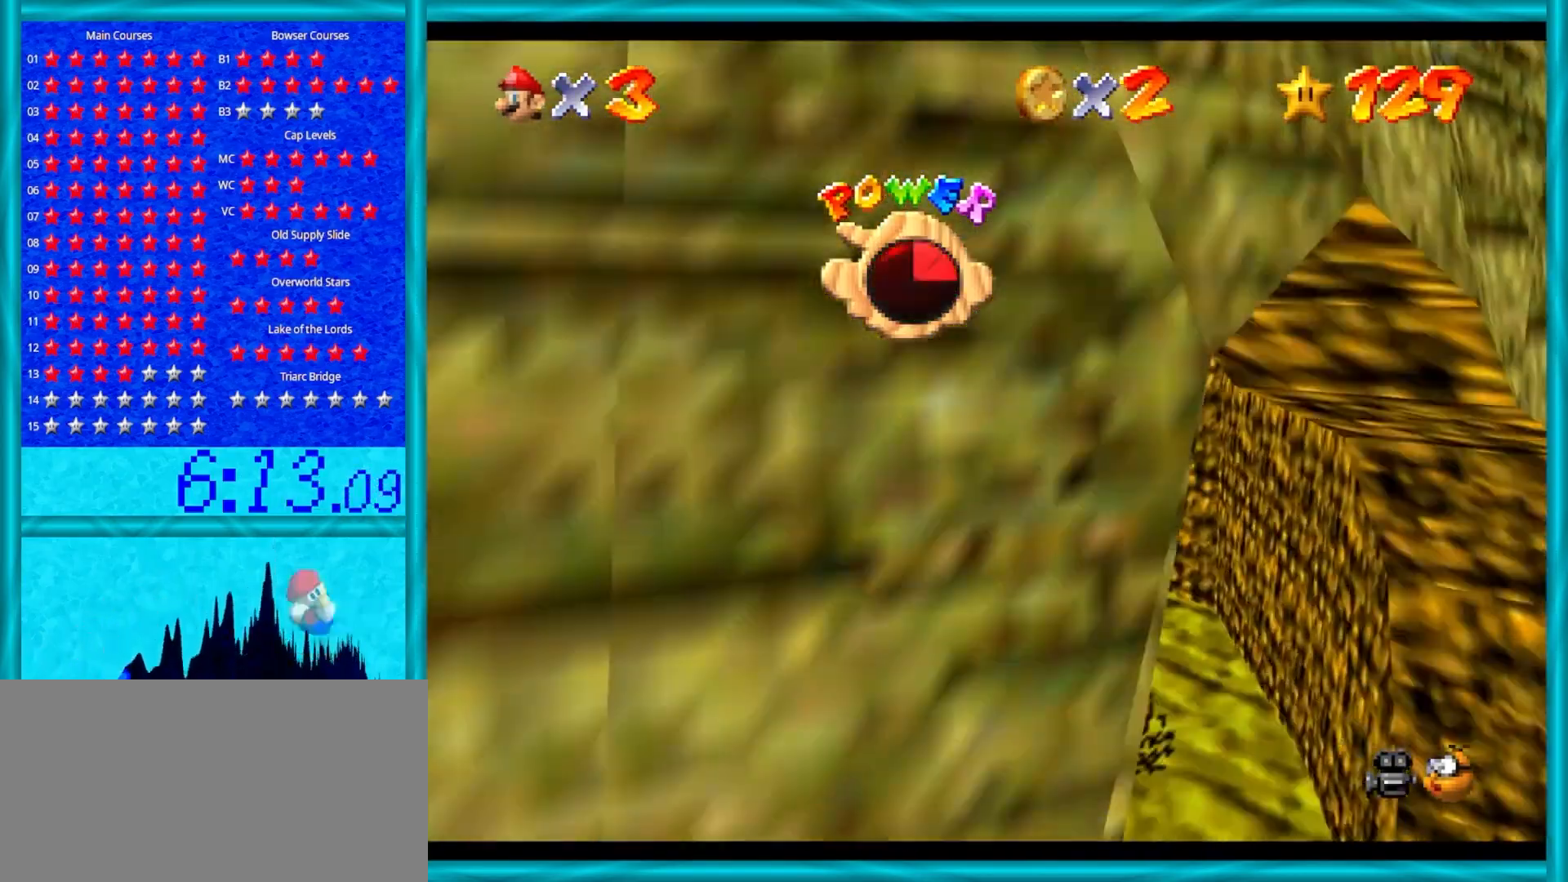
{"buttons": [], "left_stick": "center", "events": [[167, "left_stick", "right"], [217, "C_LEFT", "down"], [283, "left_stick", "center"], [350, "C_LEFT", "up"]]}
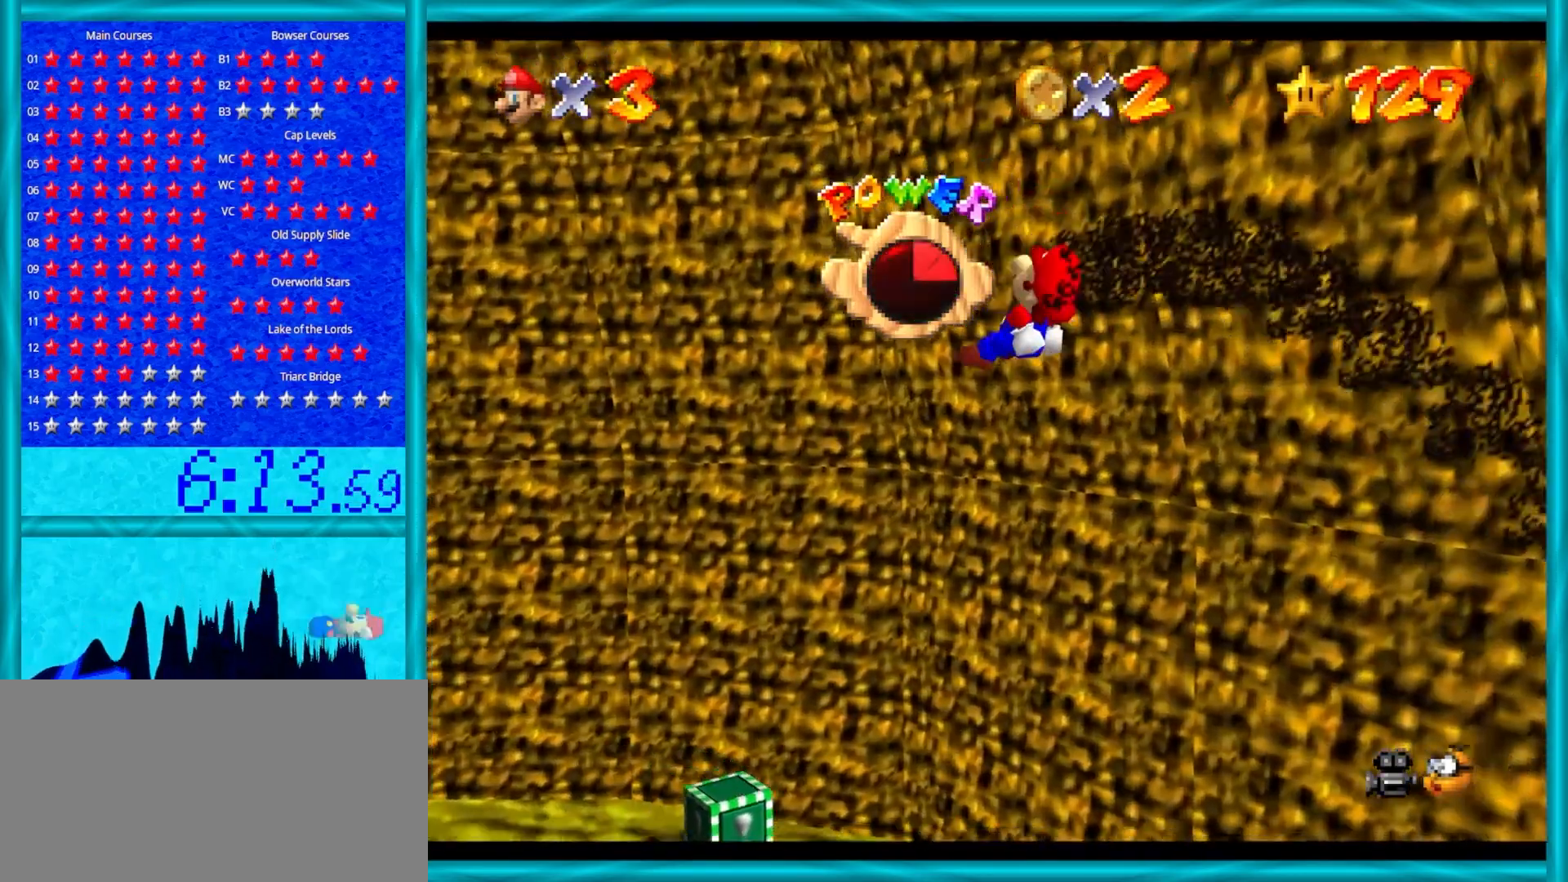
{"buttons": [], "left_stick": "down-right", "events": [[117, "left_stick", "up"], [200, "left_stick", "up-left"], [333, "left_stick", "center"], [417, "left_stick", "down-right"]]}
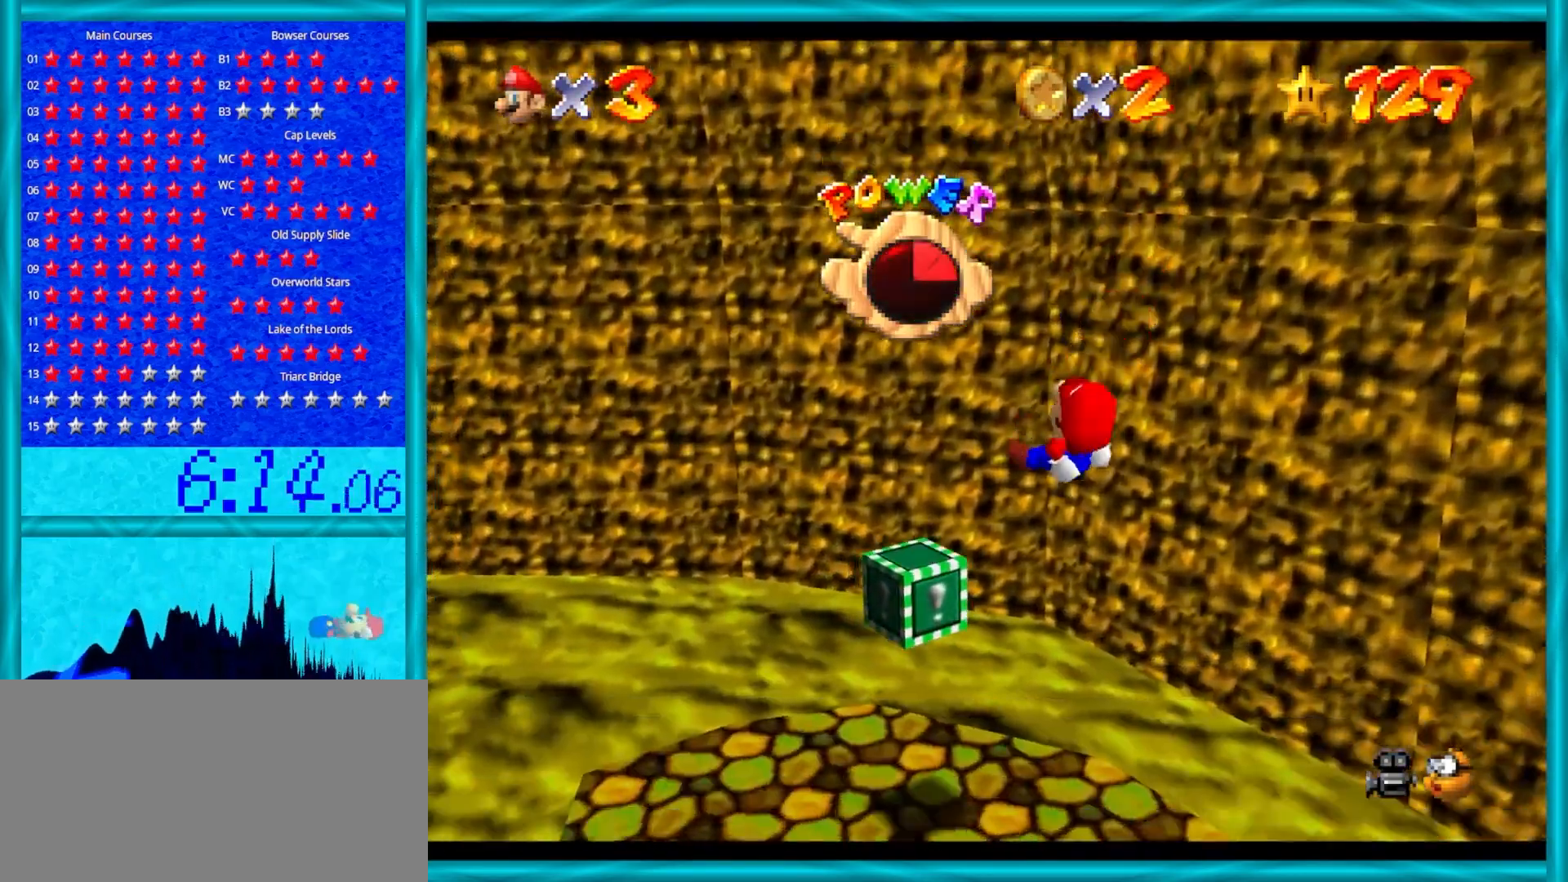
{"buttons": [], "left_stick": "center", "events": [[283, "left_stick", "center"]]}
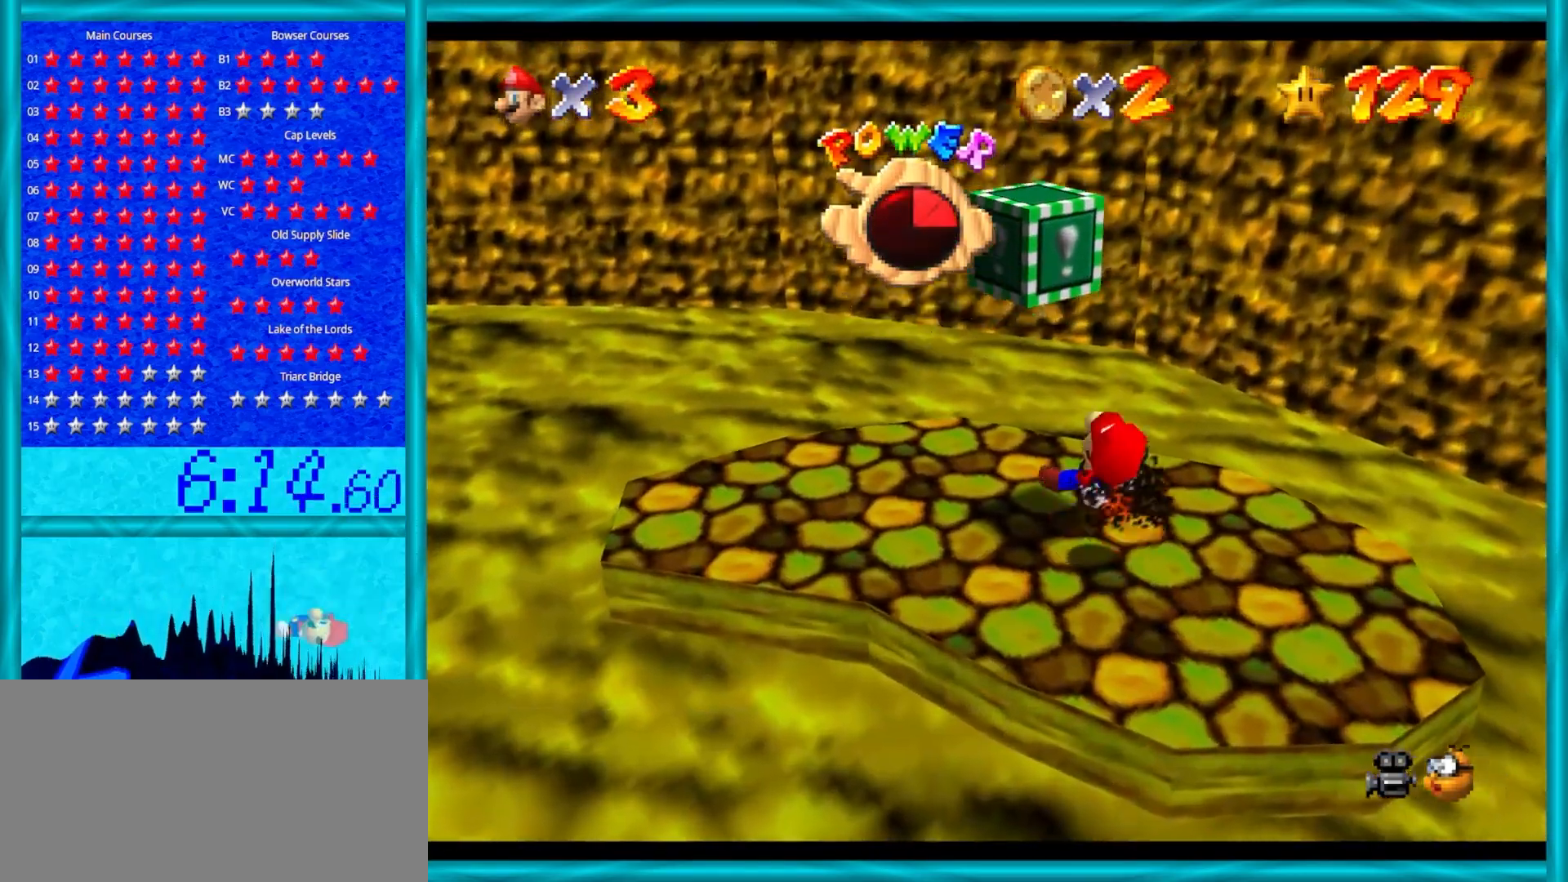
{"buttons": [], "left_stick": "center", "events": [[50, "C_RIGHT", "down"], [167, "C_RIGHT", "up"]]}
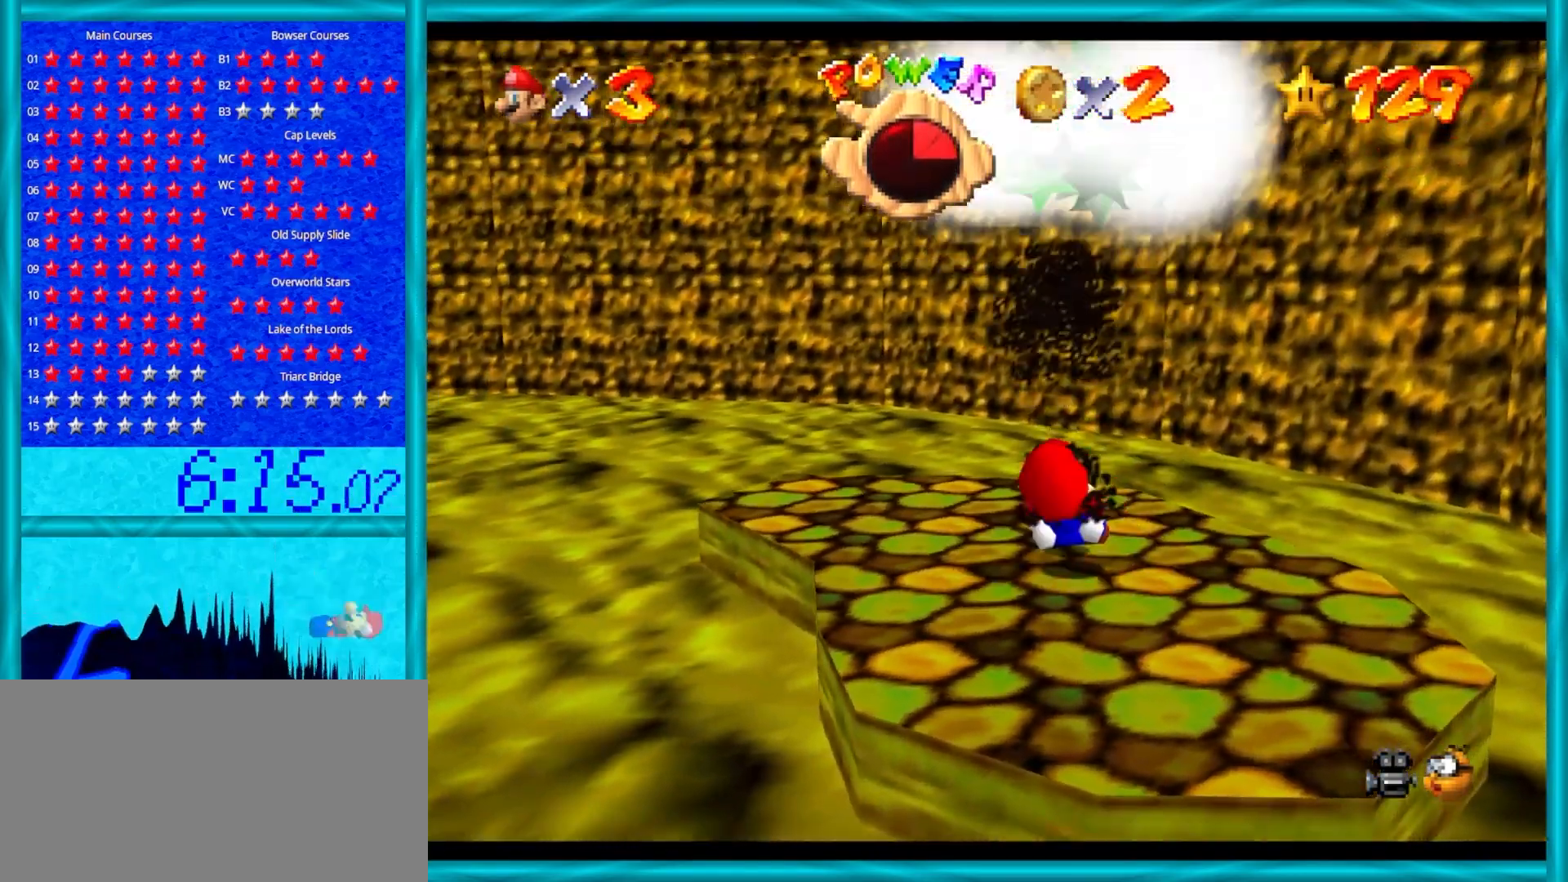
{"buttons": ["C_DOWN"], "left_stick": "up-left", "events": [[250, "C_DOWN", "down"], [250, "C_LEFT", "down"], [283, "left_stick", "up"], [317, "C_DOWN", "up"], [367, "C_LEFT", "up"], [367, "left_stick", "up-left"], [450, "C_DOWN", "down"]]}
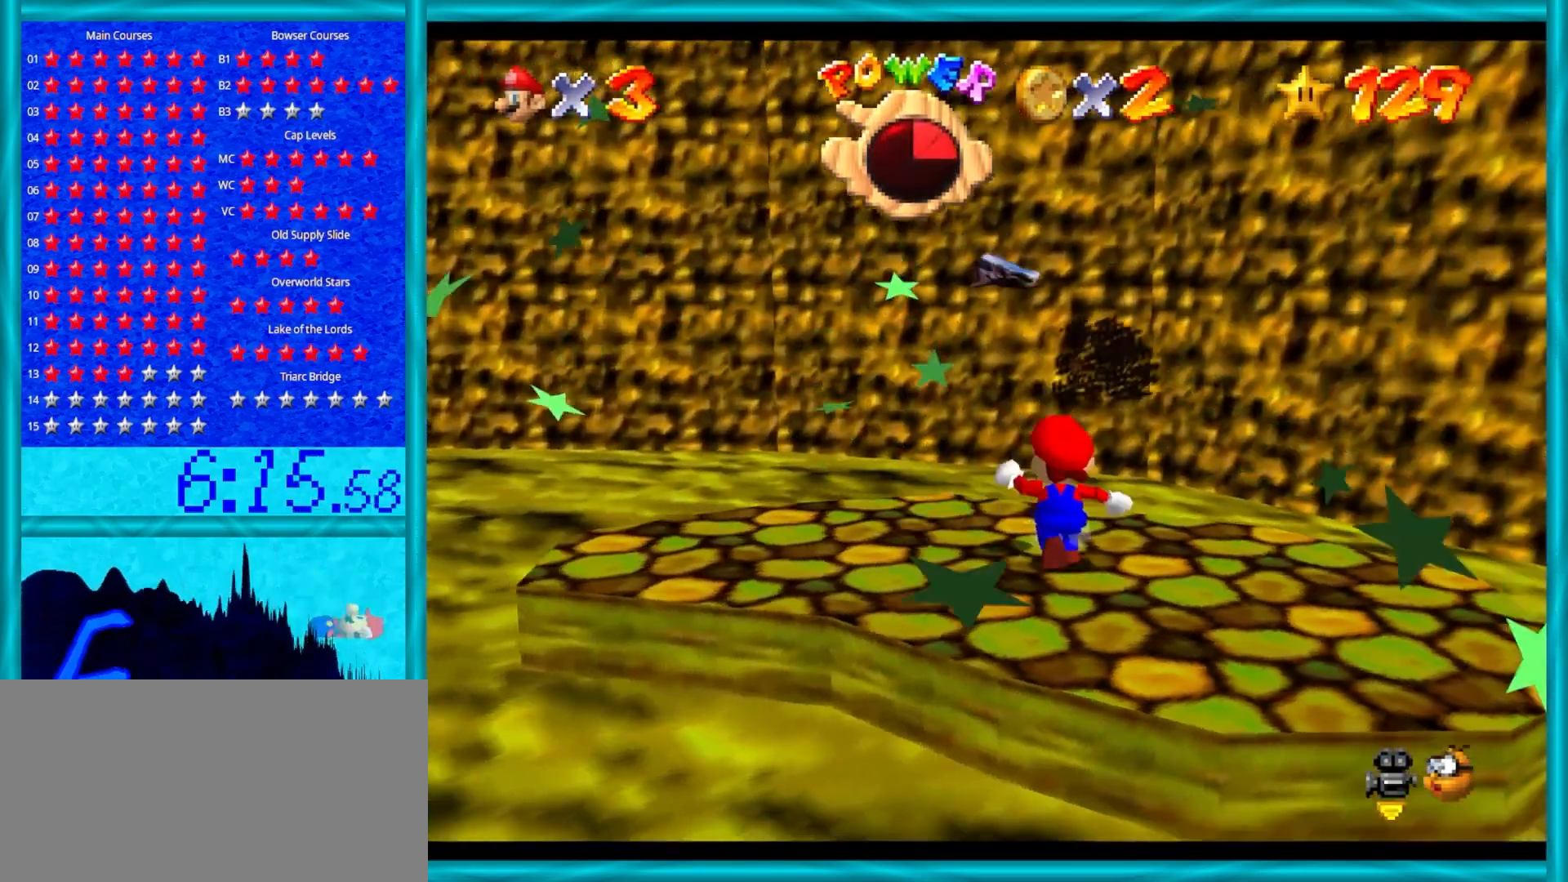
{"buttons": [], "left_stick": "center", "events": [[83, "C_DOWN", "up"], [133, "A", "down"], [167, "left_stick", "left"], [233, "A", "up"], [267, "left_stick", "center"], [350, "C_DOWN", "down"], [350, "C_LEFT", "down"], [467, "C_LEFT", "up"], [500, "C_DOWN", "up"]]}
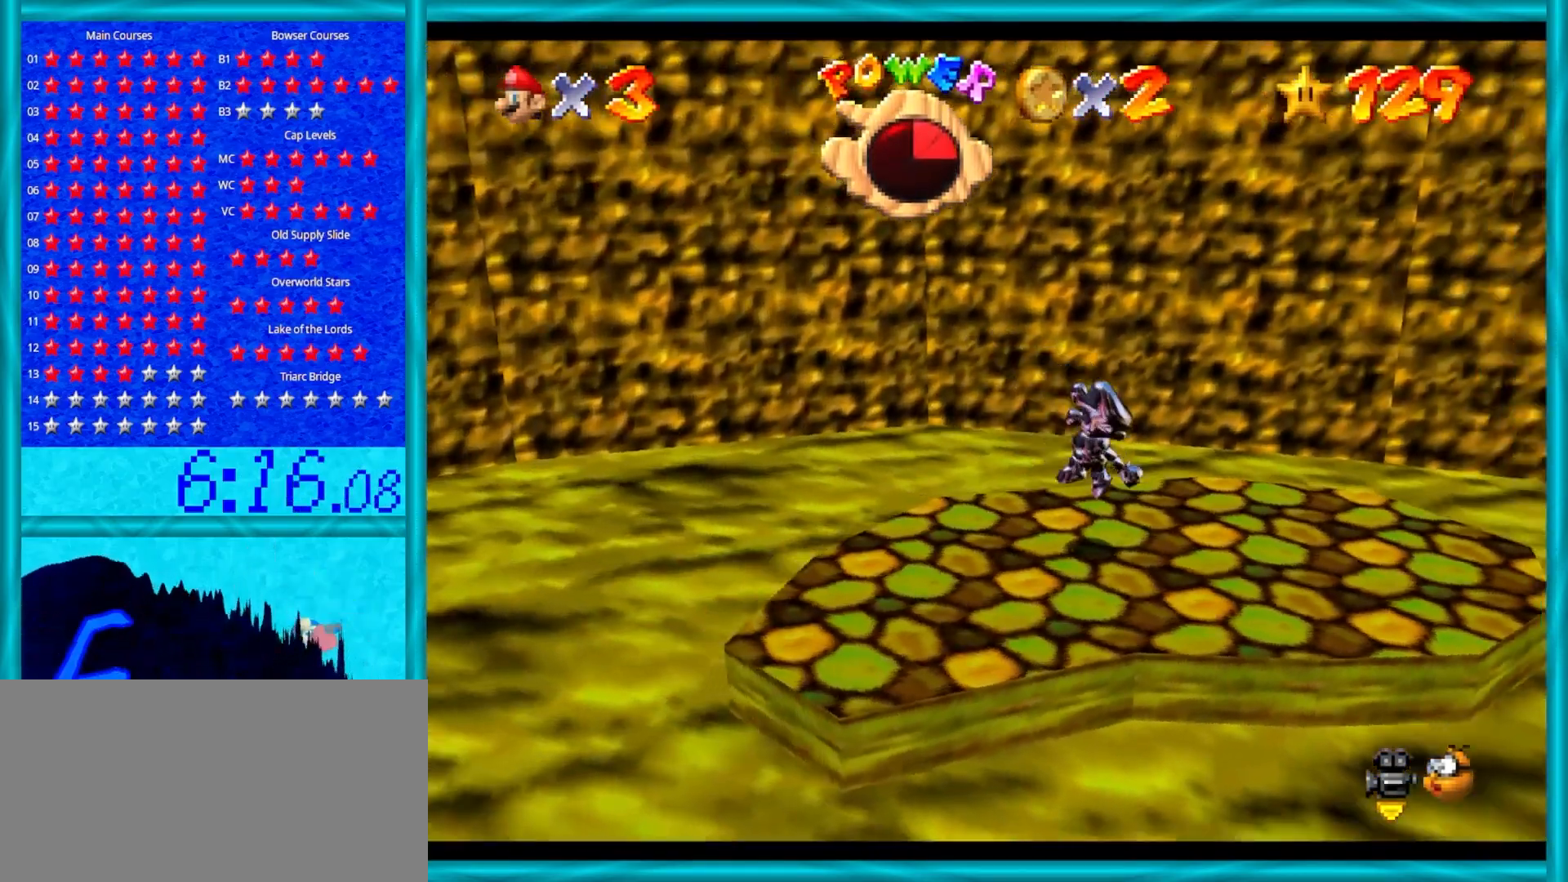
{"buttons": [], "left_stick": "up", "events": [[33, "left_stick", "down-right"], [67, "C_LEFT", "down"], [117, "C_LEFT", "up"], [167, "left_stick", "center"], [217, "C_LEFT", "down"], [317, "C_LEFT", "up"], [317, "left_stick", "up"], [383, "C_LEFT", "down"], [483, "C_LEFT", "up"]]}
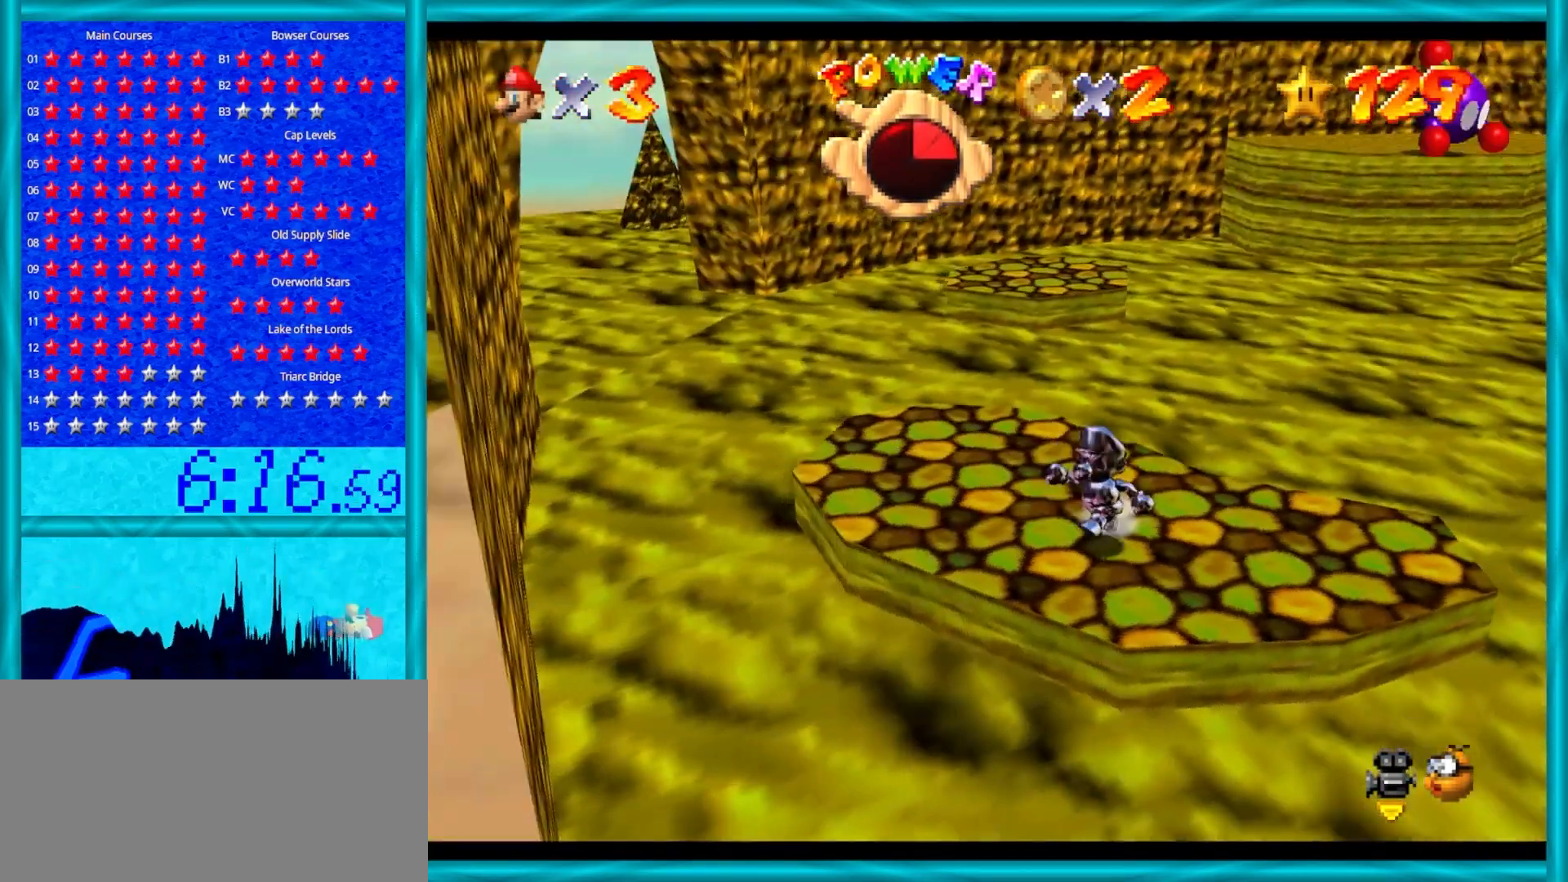
{"buttons": [], "left_stick": "up", "events": [[33, "left_stick", "up-left"], [217, "left_stick", "up"]]}
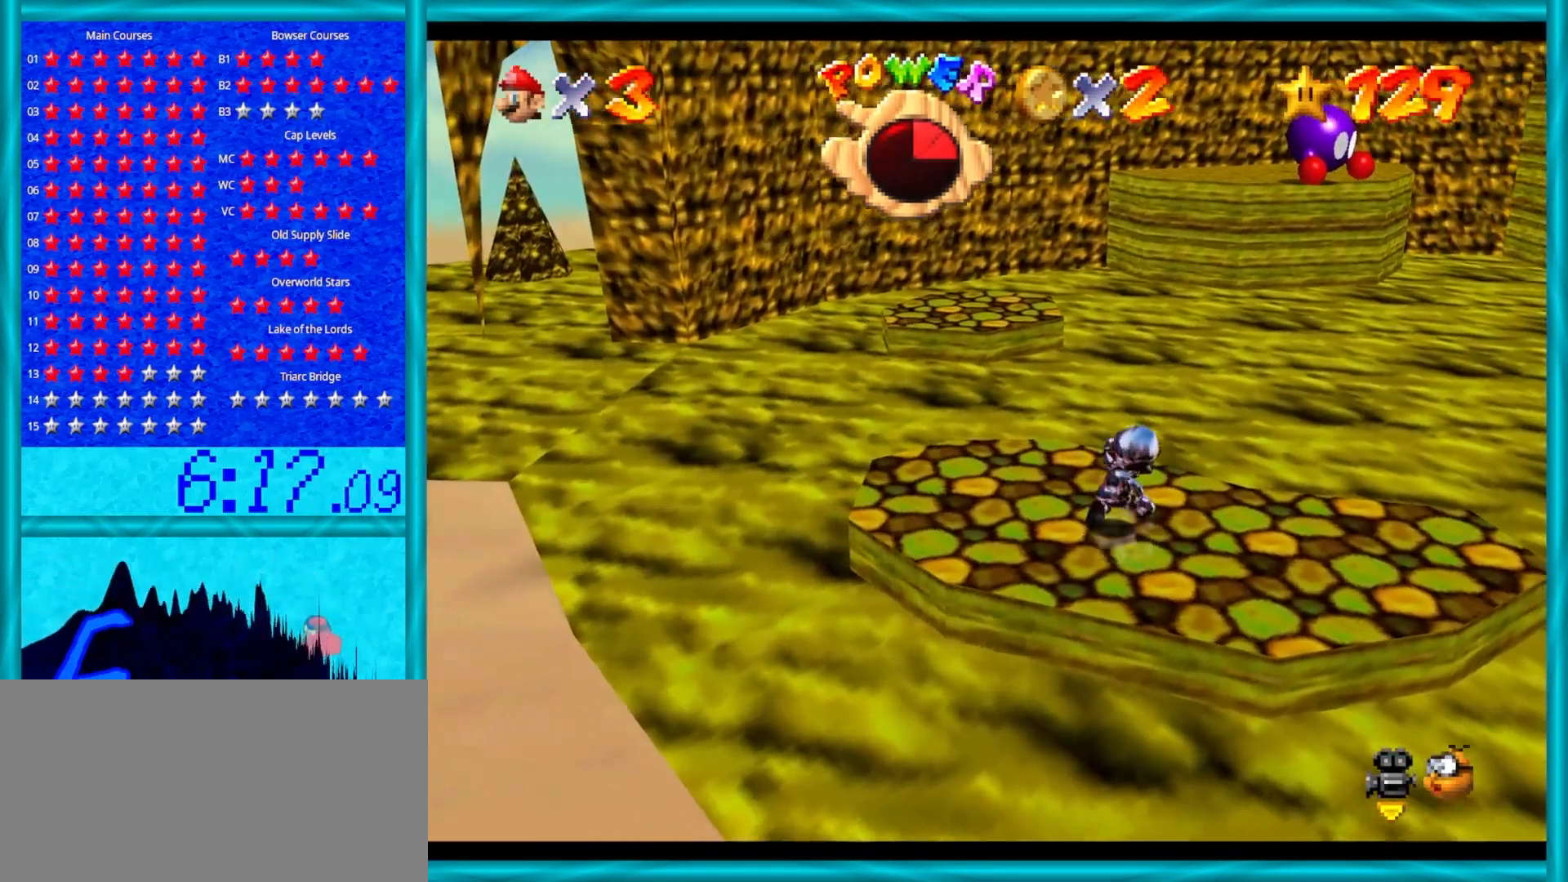
{"buttons": ["B"], "left_stick": "up", "events": [[100, "left_stick", "up-right"], [117, "A", "down"], [267, "A", "up"], [333, "C_DOWN", "down"], [333, "C_LEFT", "down"], [383, "C_DOWN", "up"], [433, "left_stick", "up"], [467, "C_LEFT", "up"], [483, "B", "down"]]}
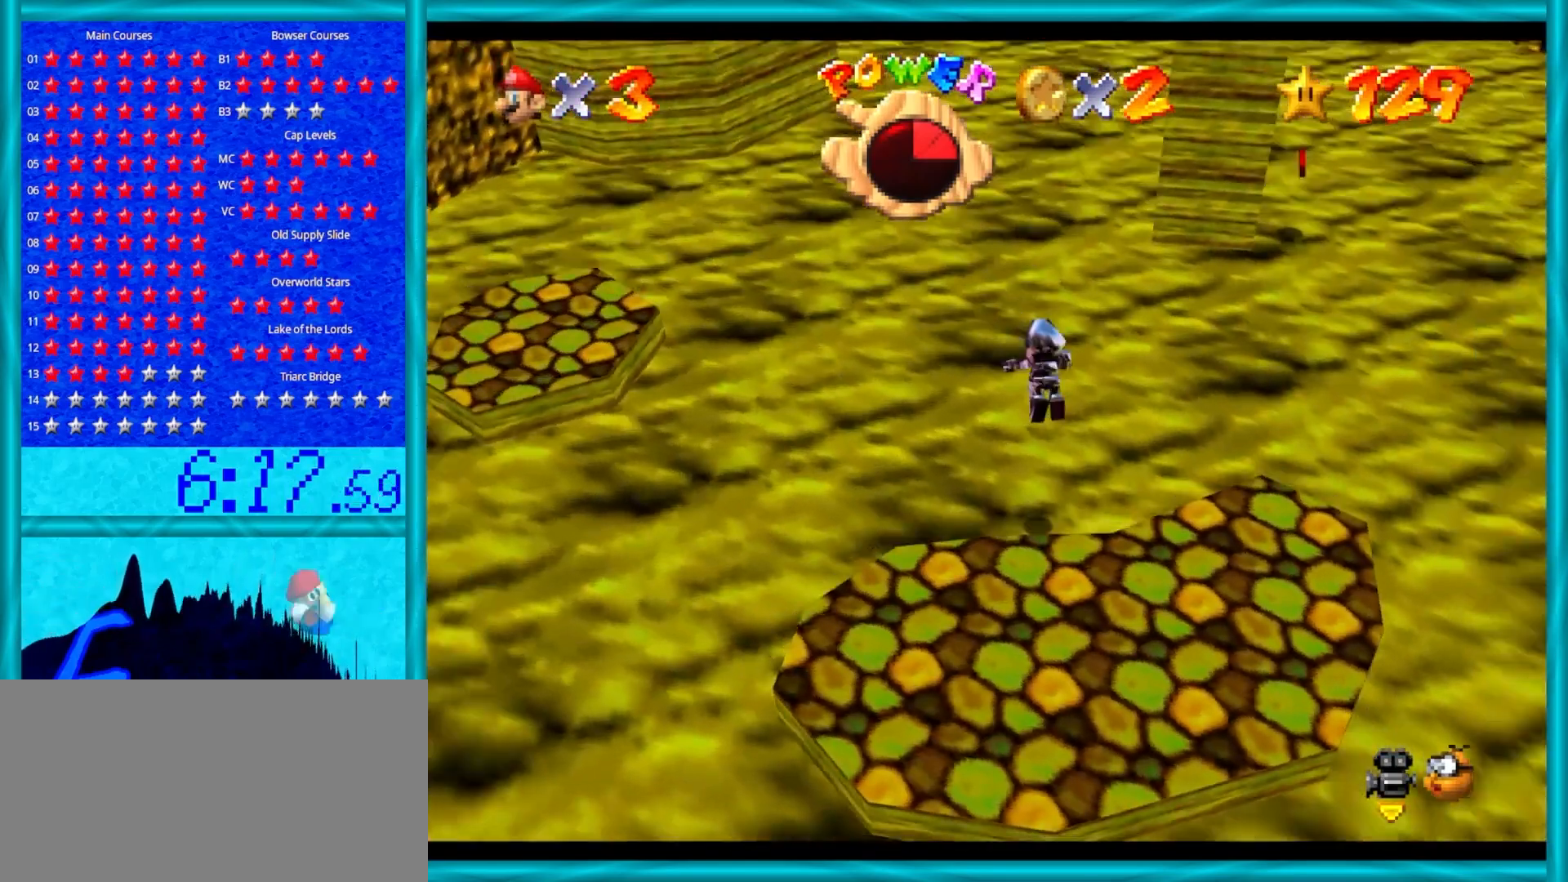
{"buttons": [], "left_stick": "up", "events": [[83, "B", "up"]]}
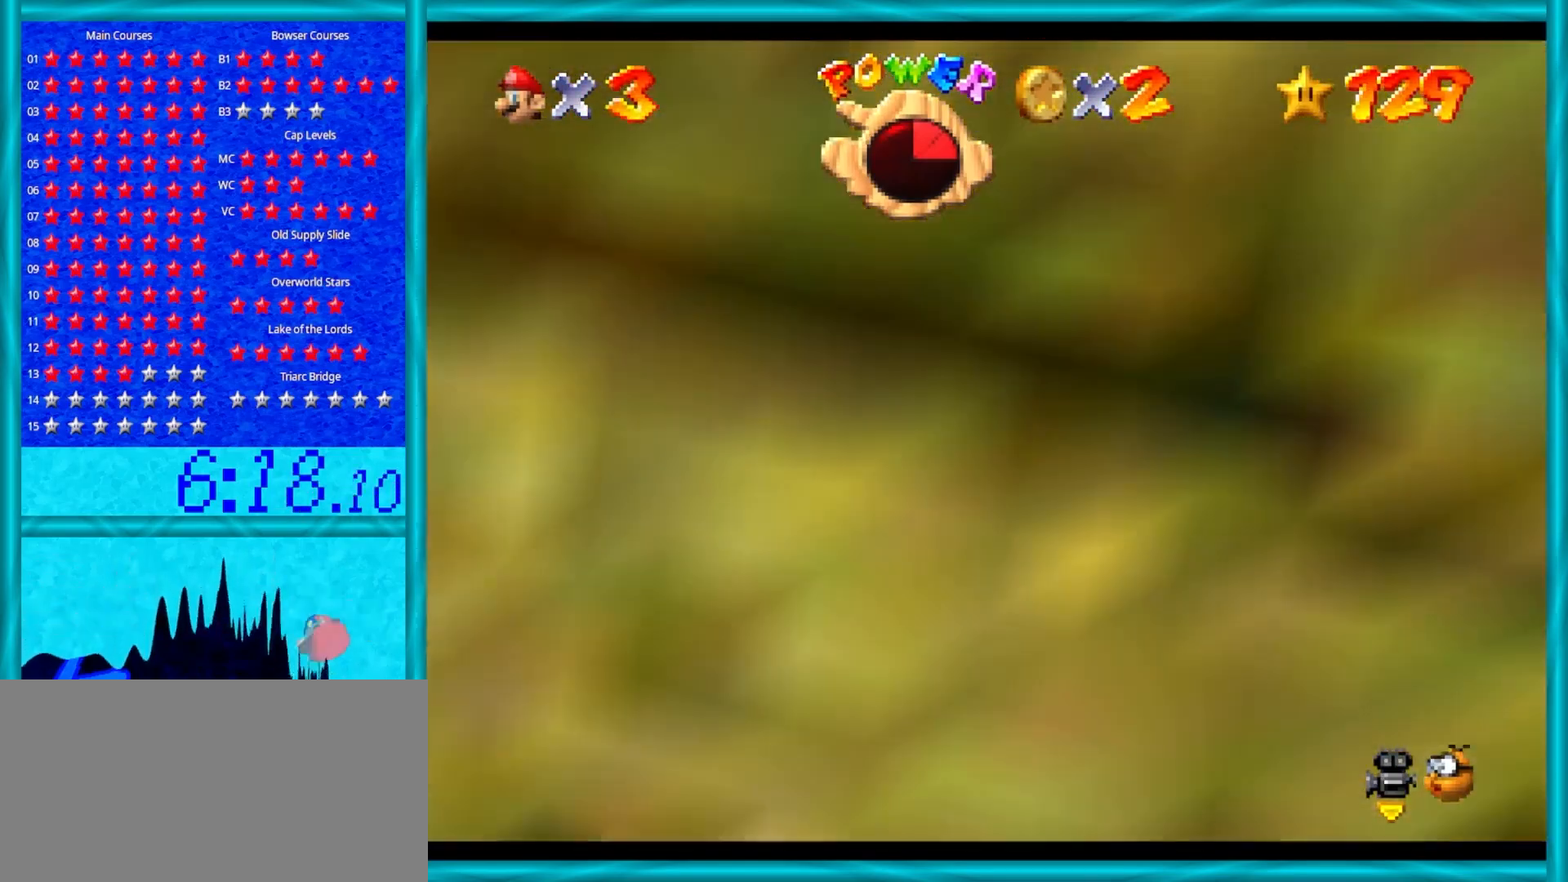
{"buttons": [], "left_stick": "up", "events": [[217, "R1", "down"], [317, "R1", "up"], [417, "R1", "down"], [500, "R1", "up"]]}
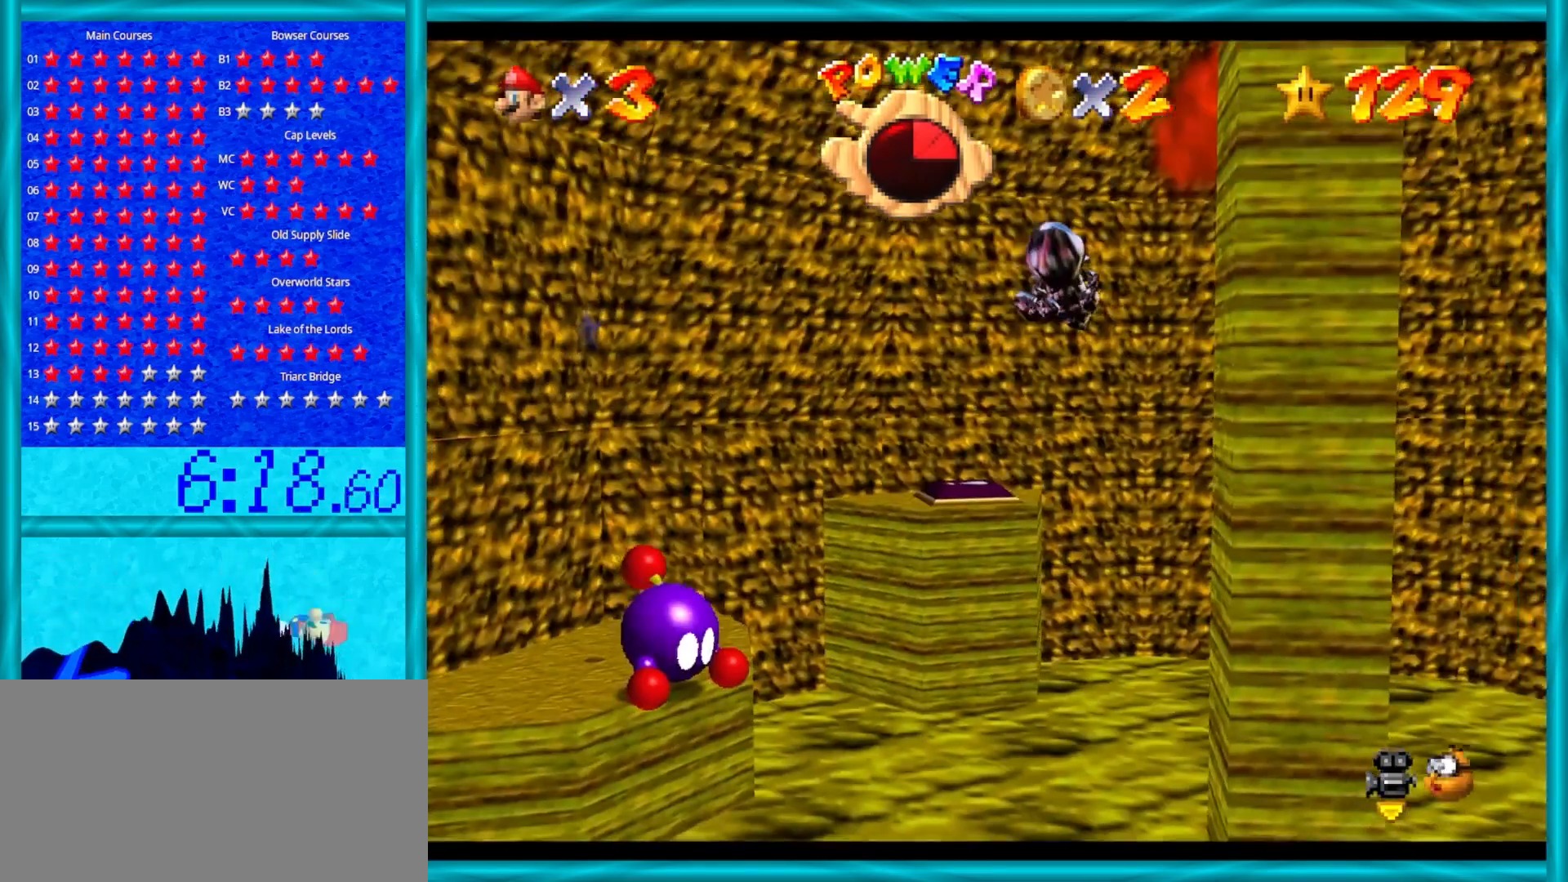
{"buttons": ["C_UP"], "left_stick": "up-left", "events": [[67, "left_stick", "up-left"], [450, "C_UP", "down"]]}
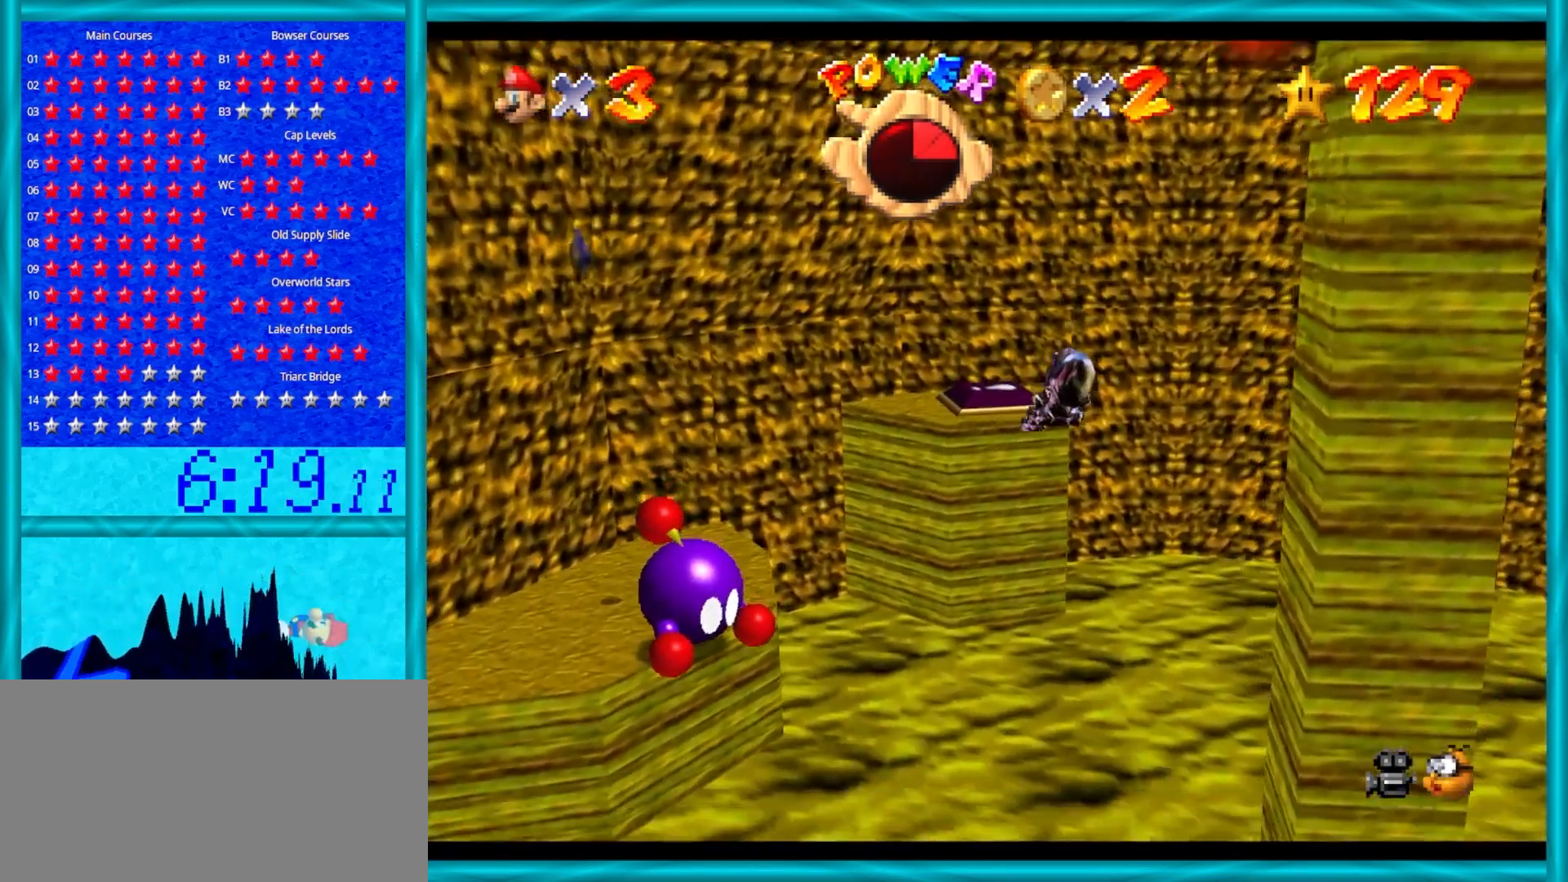
{"buttons": [], "left_stick": "center", "events": [[100, "C_UP", "up"], [300, "left_stick", "center"]]}
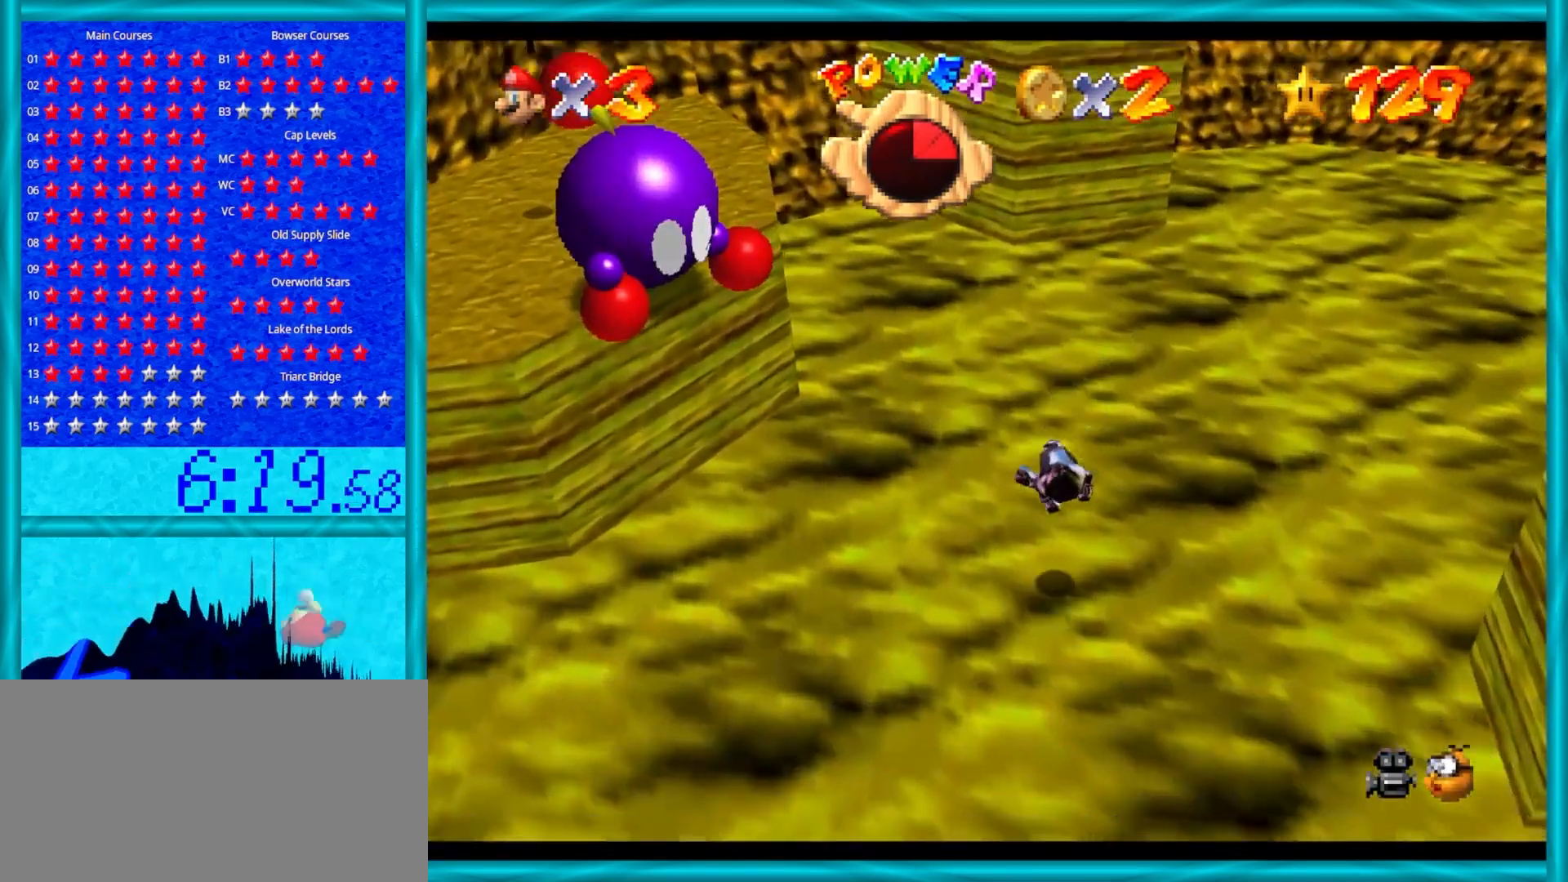
{"buttons": [], "left_stick": "center", "events": [[133, "left_stick", "up-right"], [233, "left_stick", "up"], [467, "left_stick", "center"]]}
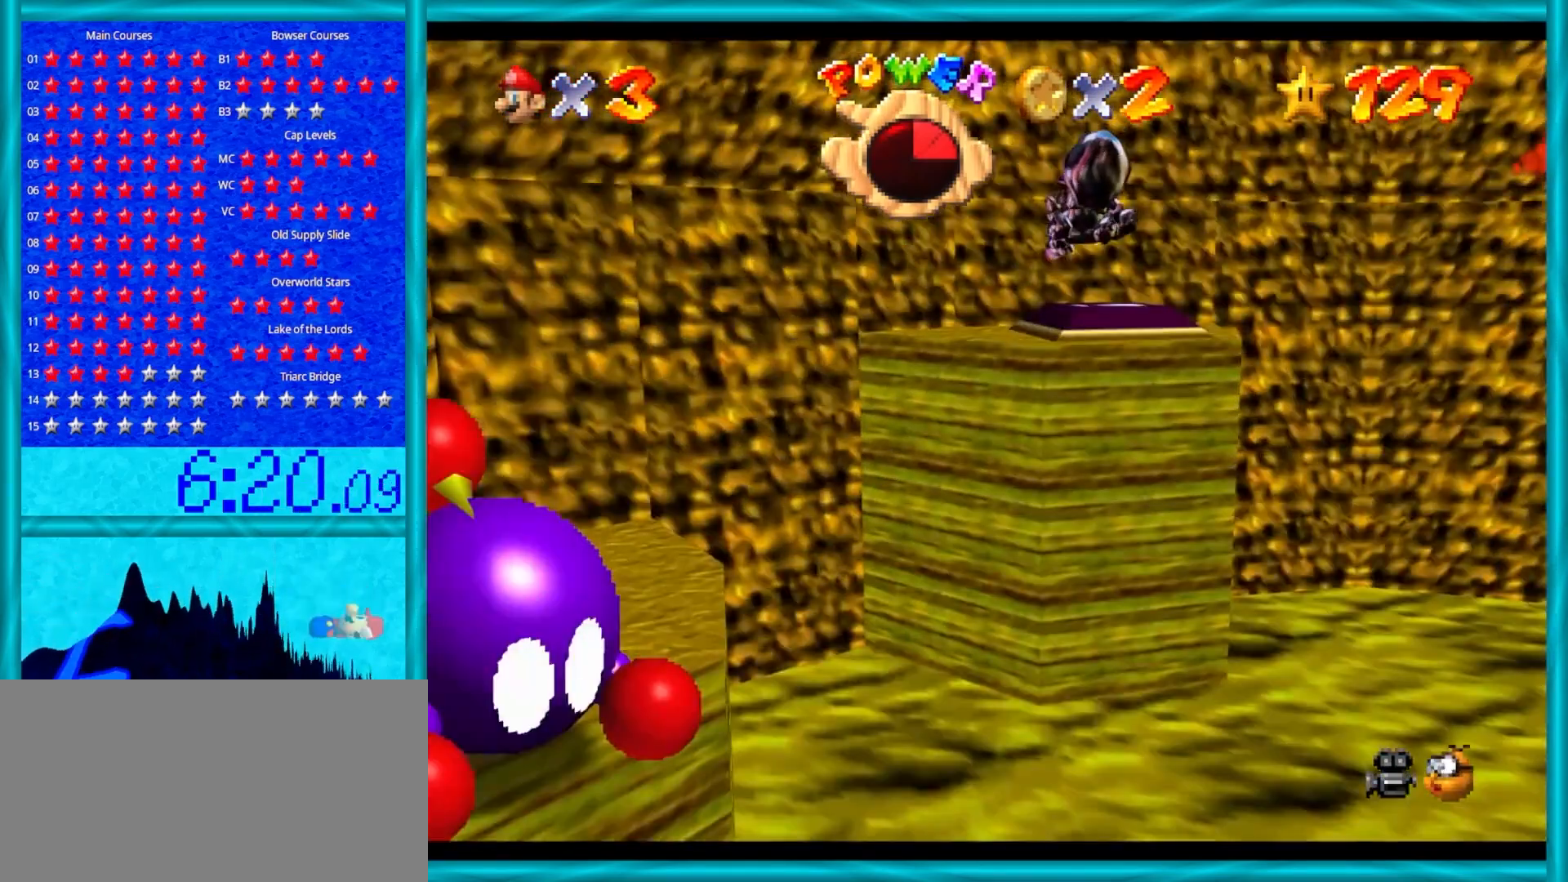
{"buttons": [], "left_stick": "up-right", "events": [[83, "C_LEFT", "down"], [267, "C_LEFT", "up"], [383, "left_stick", "down-right"], [483, "left_stick", "up-right"]]}
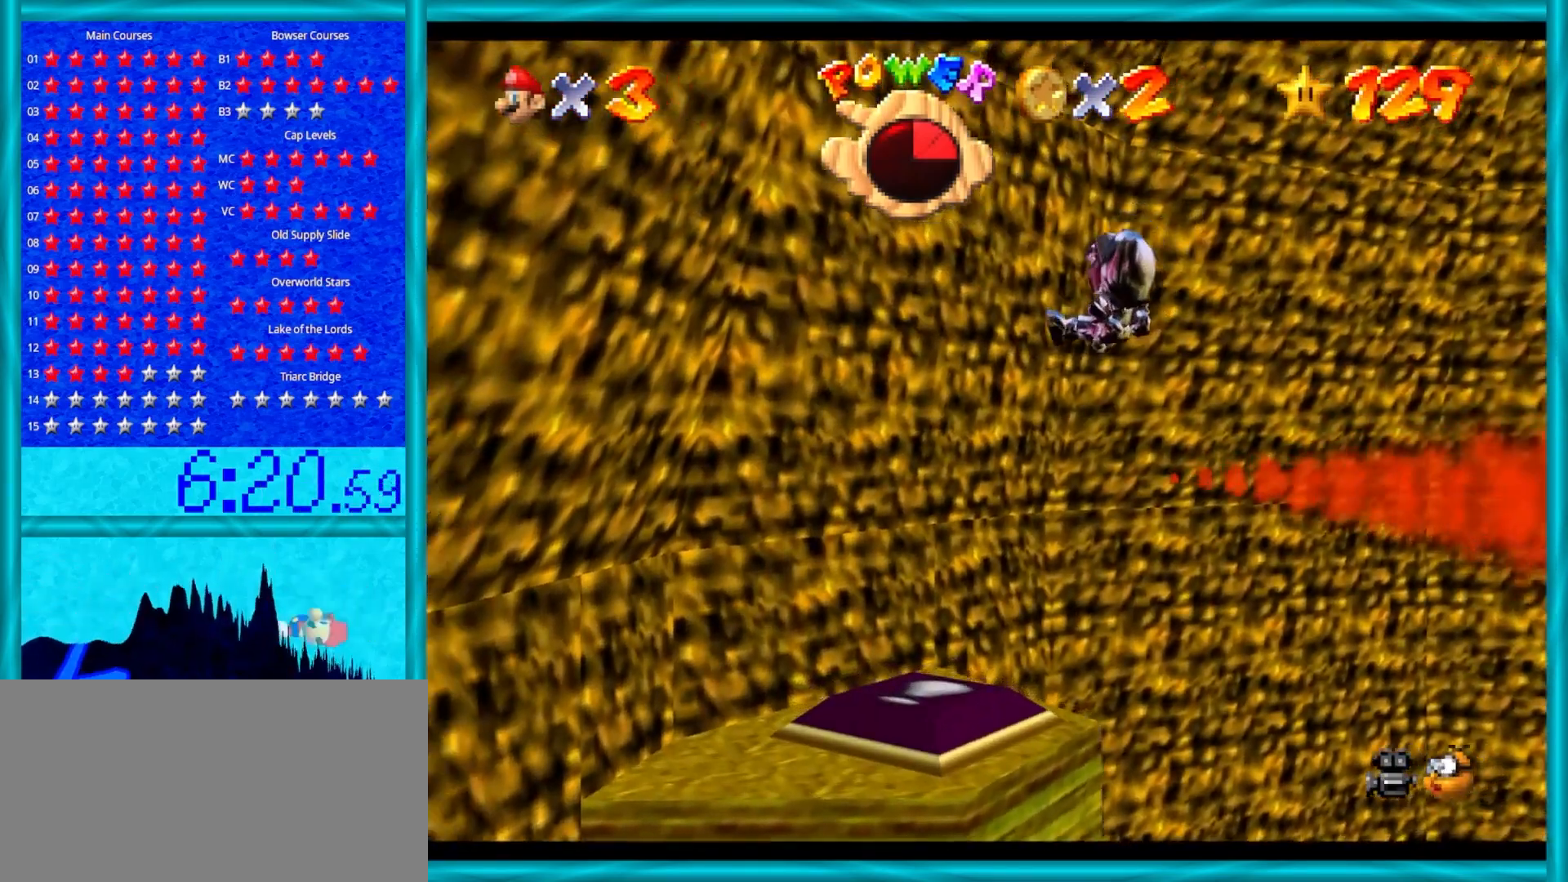
{"buttons": [], "left_stick": "down", "events": [[33, "left_stick", "up"], [183, "left_stick", "down-right"], [483, "left_stick", "down"]]}
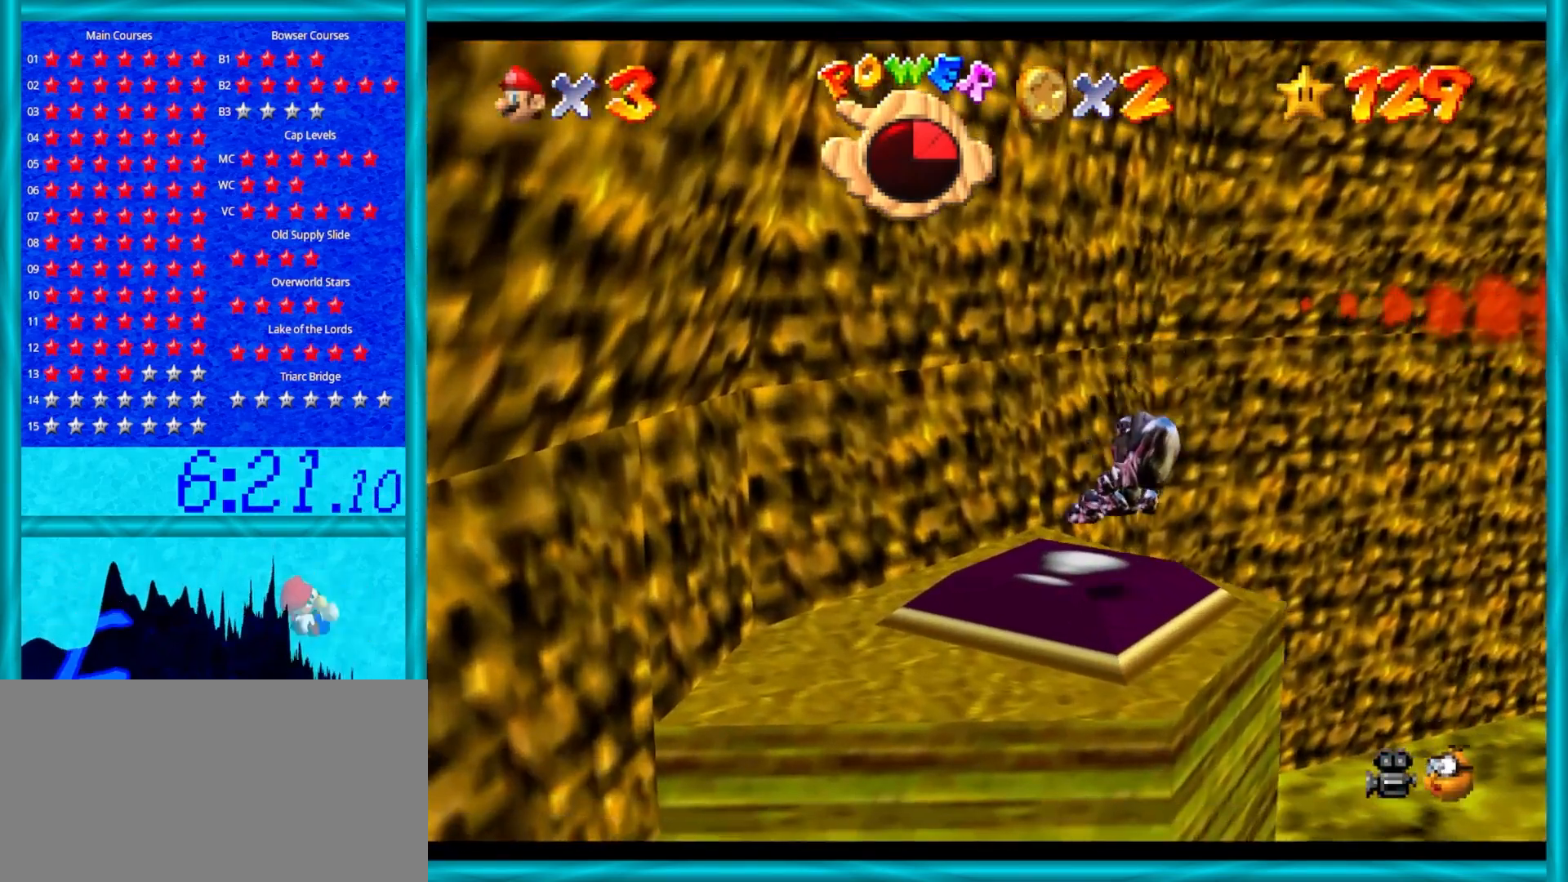
{"buttons": [], "left_stick": "down", "events": [[183, "left_stick", "center"], [300, "left_stick", "down"]]}
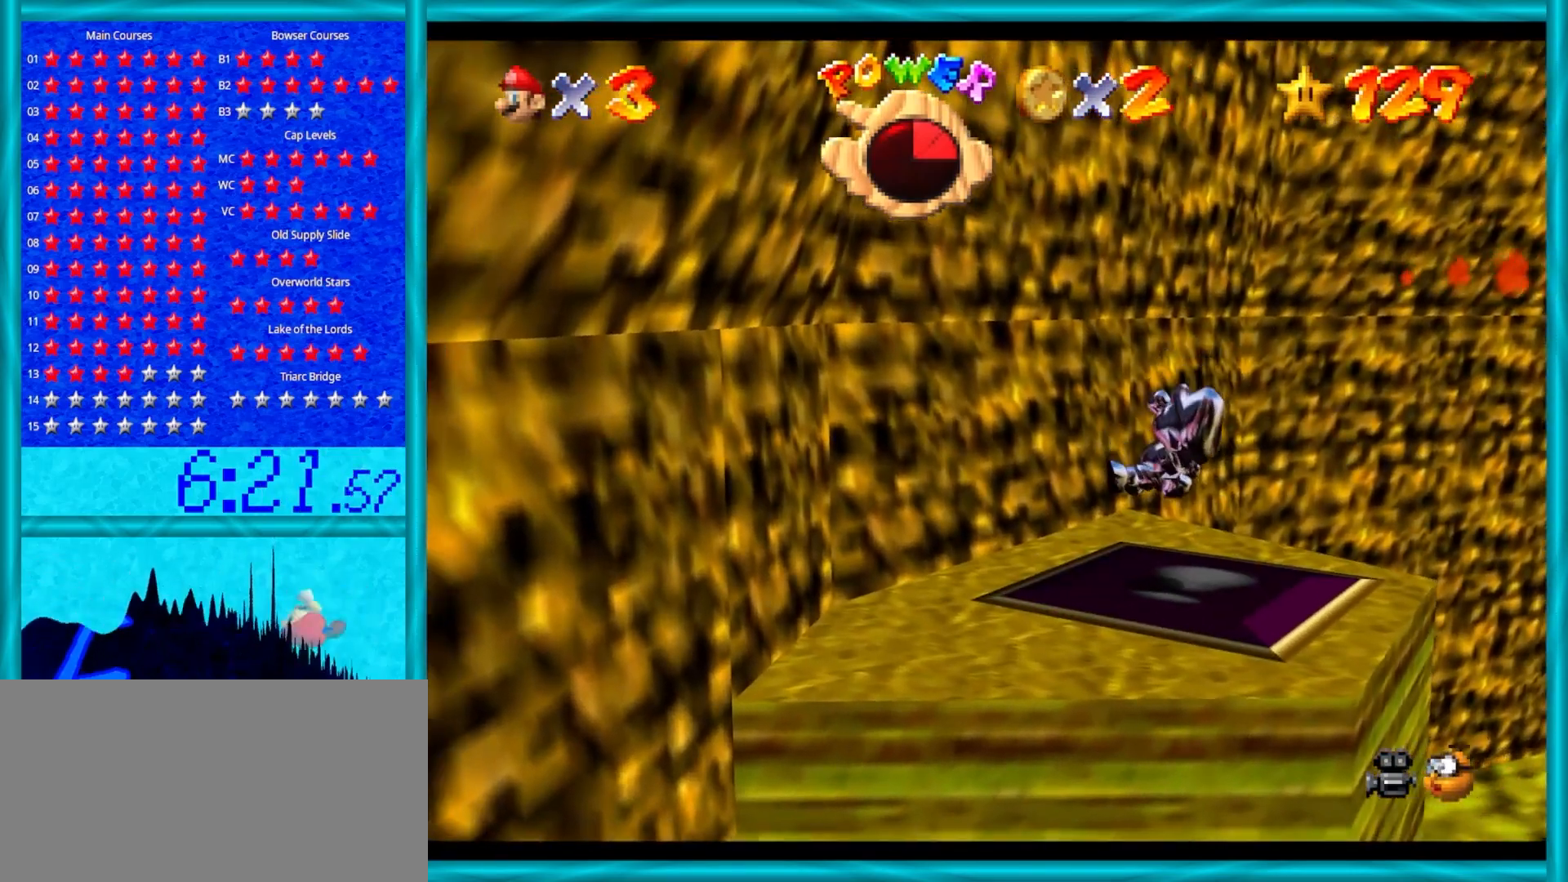
{"buttons": [], "left_stick": "right", "events": [[33, "left_stick", "center"], [450, "left_stick", "right"]]}
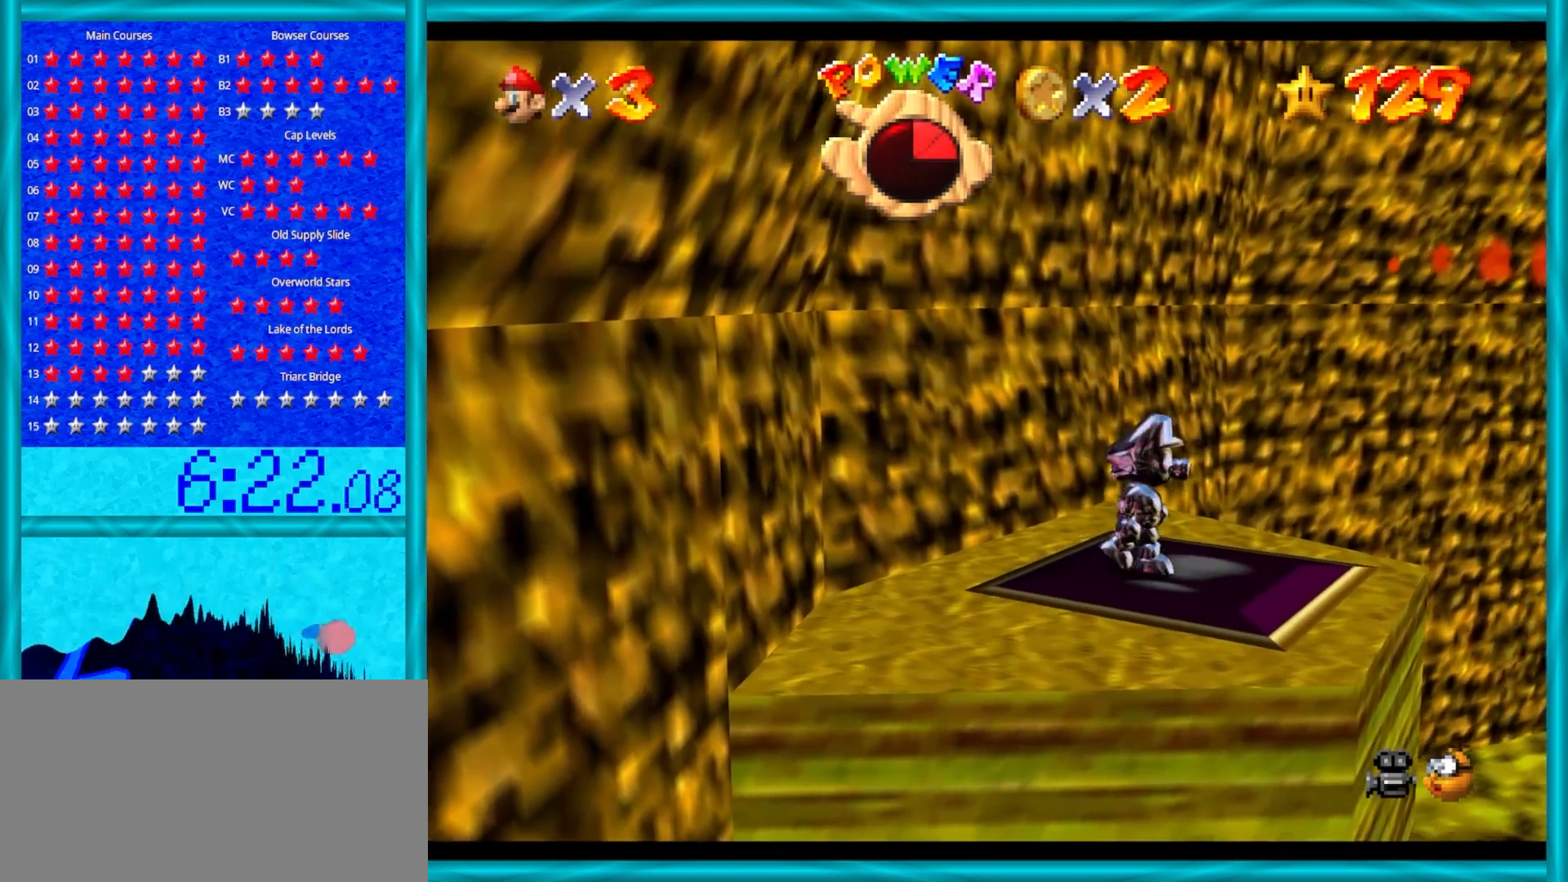
{"buttons": [], "left_stick": "up-left", "events": [[217, "A", "down"], [217, "left_stick", "center"], [350, "A", "up"], [350, "left_stick", "left"], [433, "left_stick", "up-left"]]}
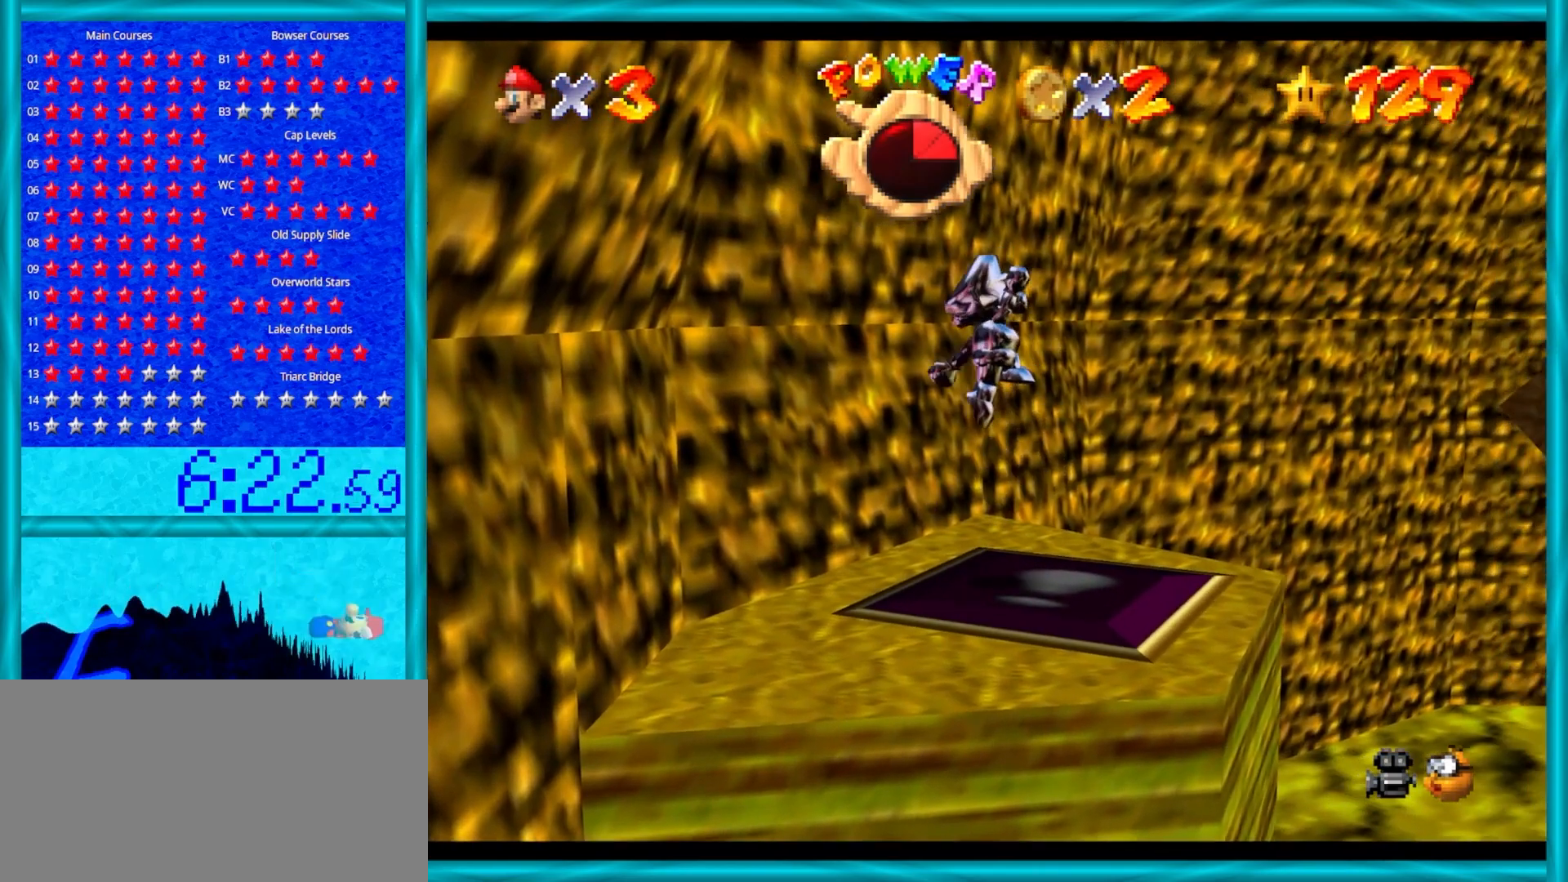
{"buttons": [], "left_stick": "up", "events": [[250, "left_stick", "center"], [400, "left_stick", "up"]]}
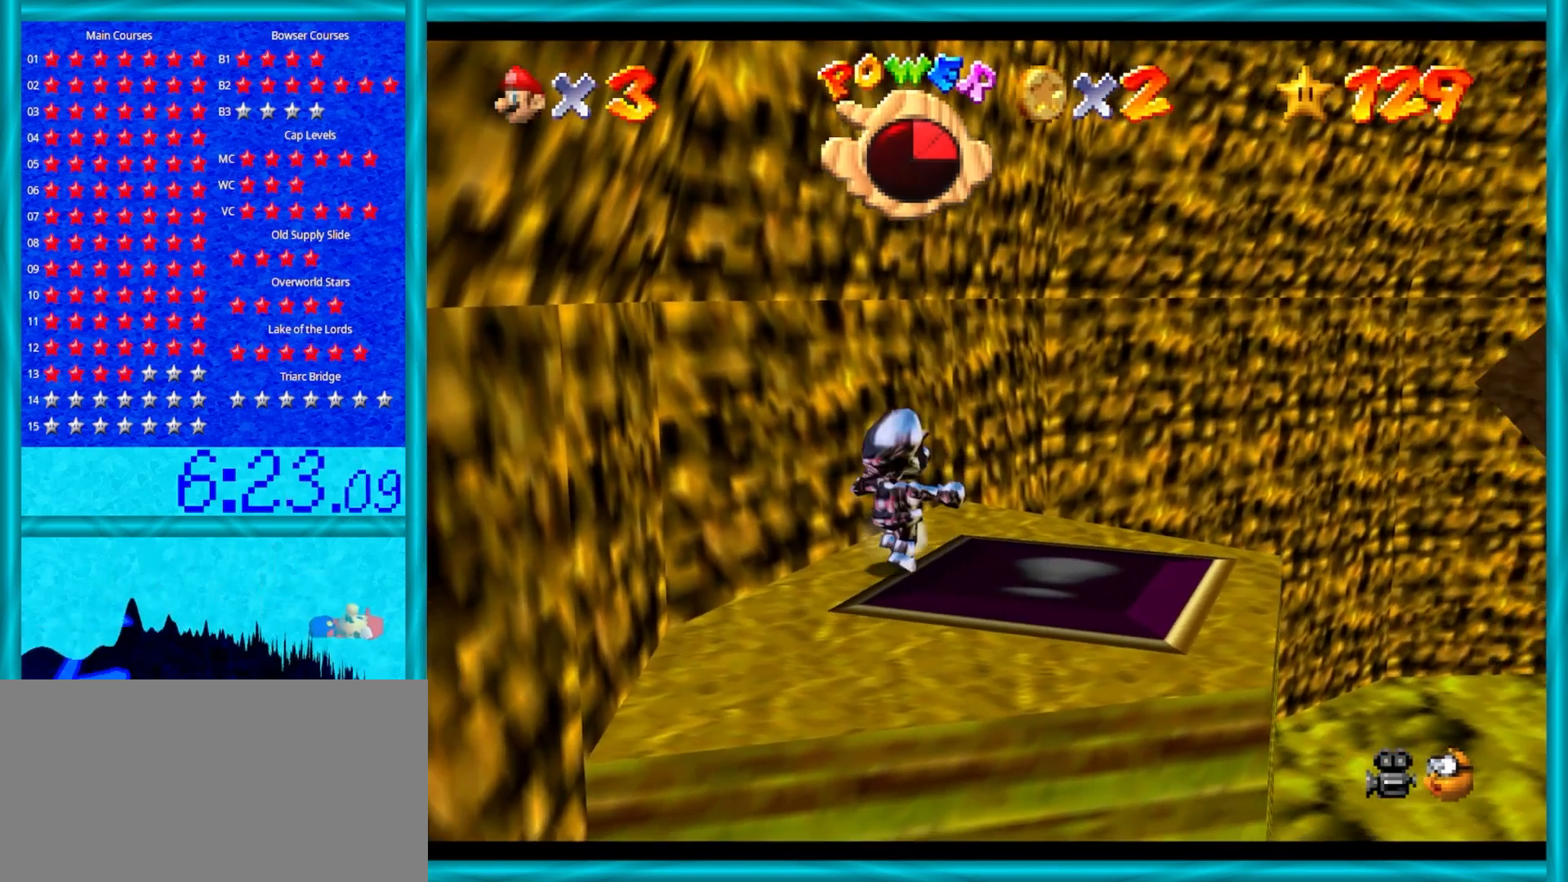
{"buttons": [], "left_stick": "up-right", "events": [[233, "left_stick", "up-right"]]}
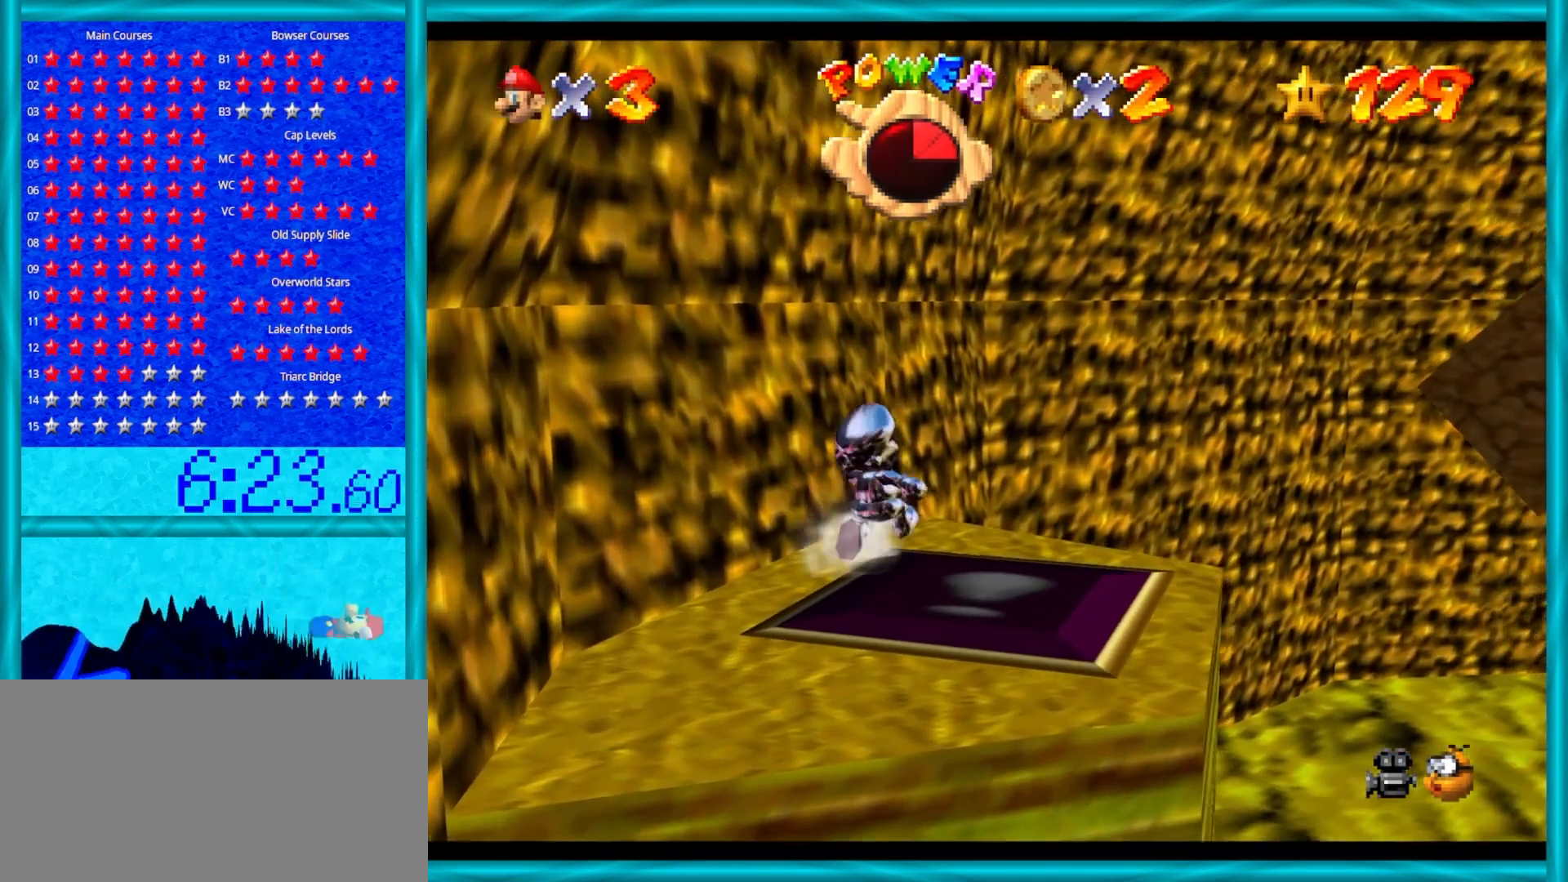
{"buttons": ["A", "Z"], "left_stick": "right", "events": [[150, "left_stick", "right"], [450, "Z", "down"], [483, "A", "down"]]}
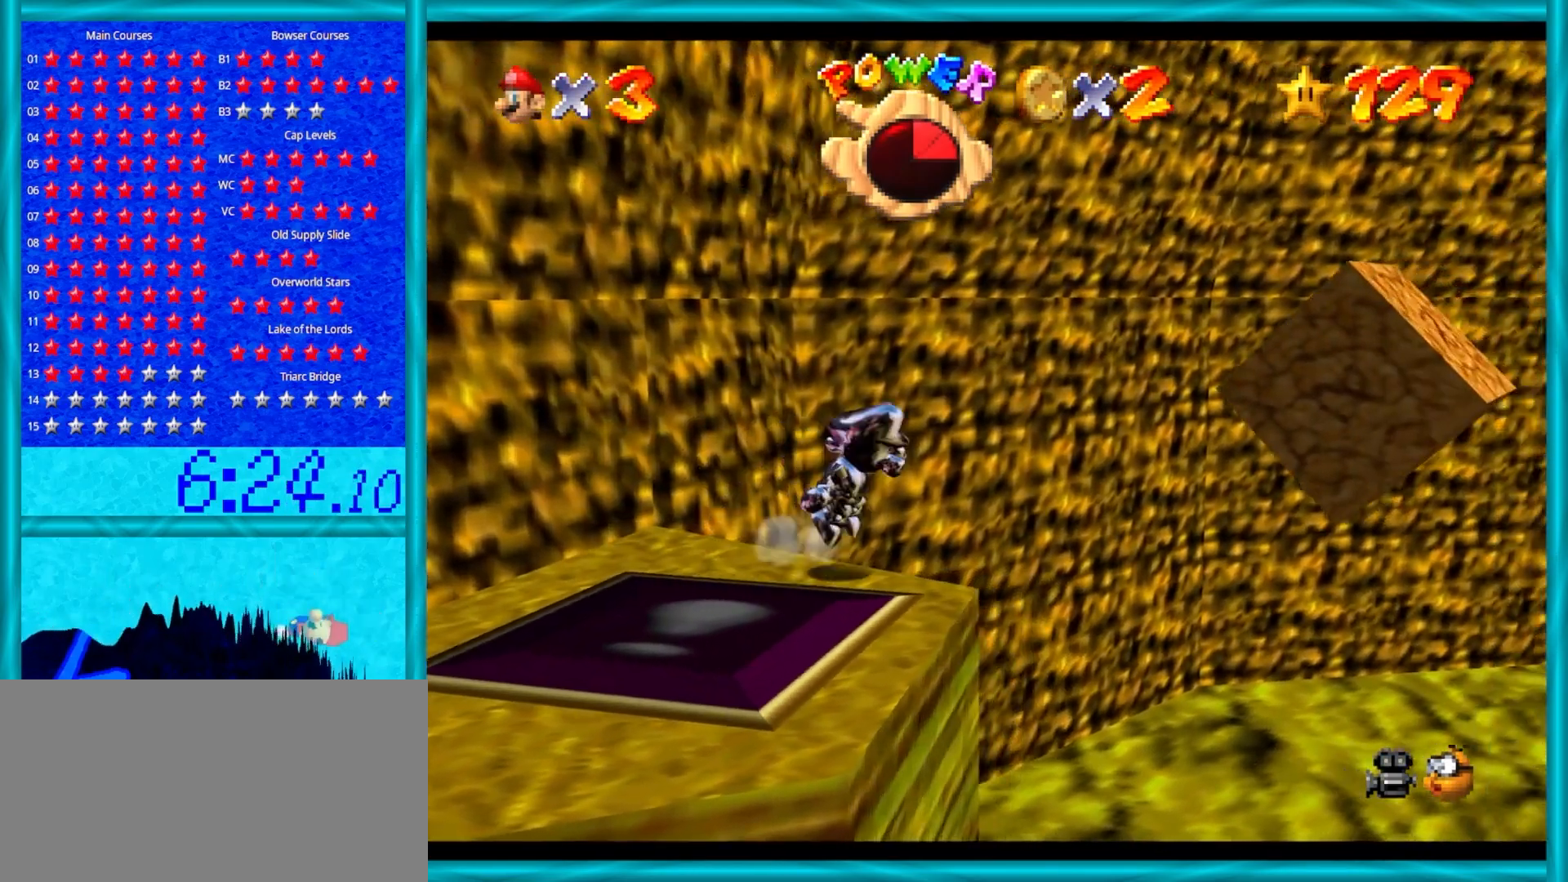
{"buttons": [], "left_stick": "up-right", "events": [[100, "A", "up"], [150, "Z", "up"], [217, "C_LEFT", "down"], [350, "C_LEFT", "up"], [500, "left_stick", "up-right"]]}